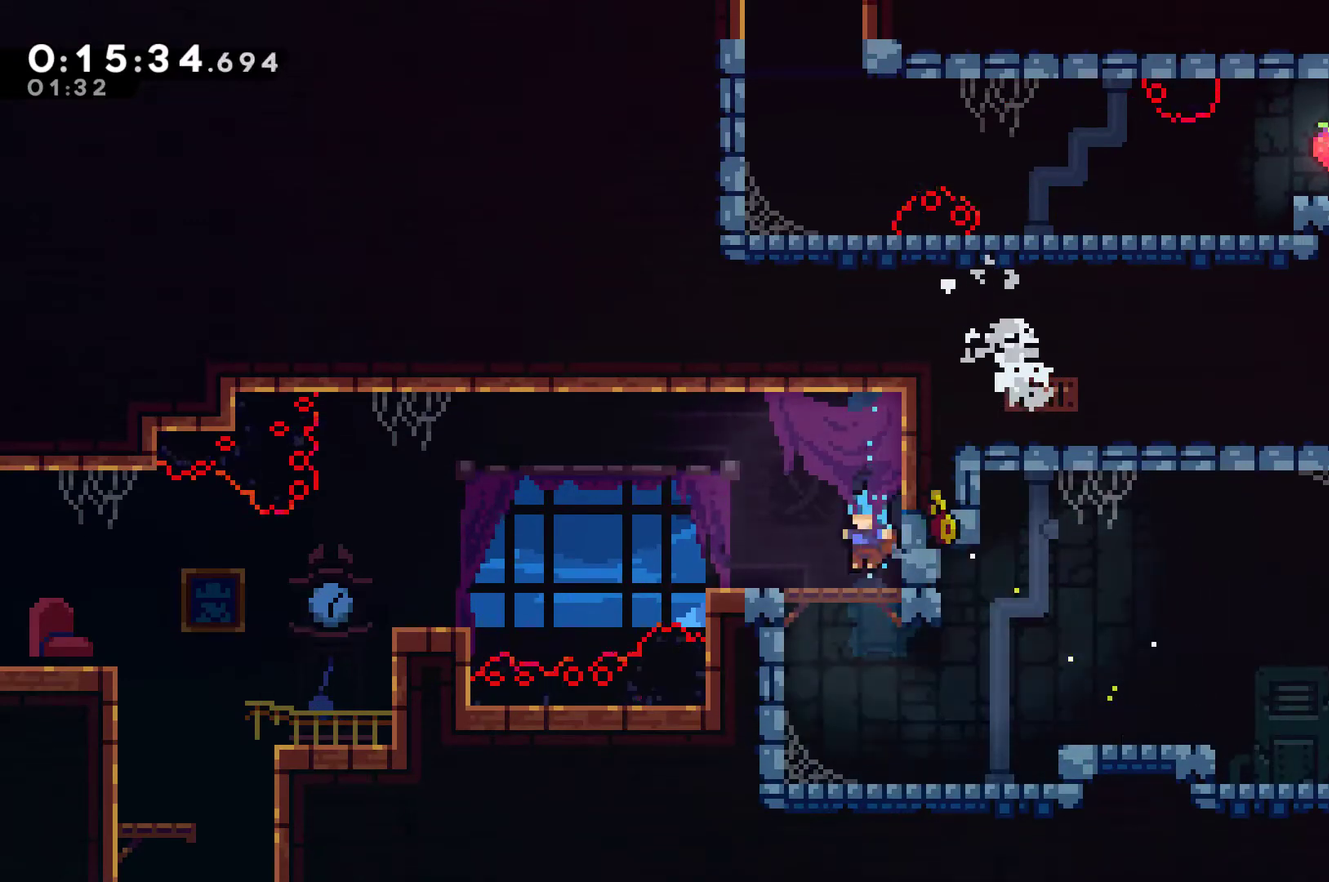
Gameplay with a controller (Xbox layout); each line is a JSON object with the inputs held at the frame after it. "events" lists button and stick changes between this image and that frame as [ms after this image, input, new state], when the widget could be followed in between. Not read: R3.
{"buttons": ["DPAD_LEFT"], "left_stick": "center", "right_stick": "center", "events": [[33, "DPAD_DOWN", "down"], [167, "A", "down"], [167, "X", "down"], [300, "A", "up"], [333, "DPAD_DOWN", "up"], [333, "X", "up"]]}
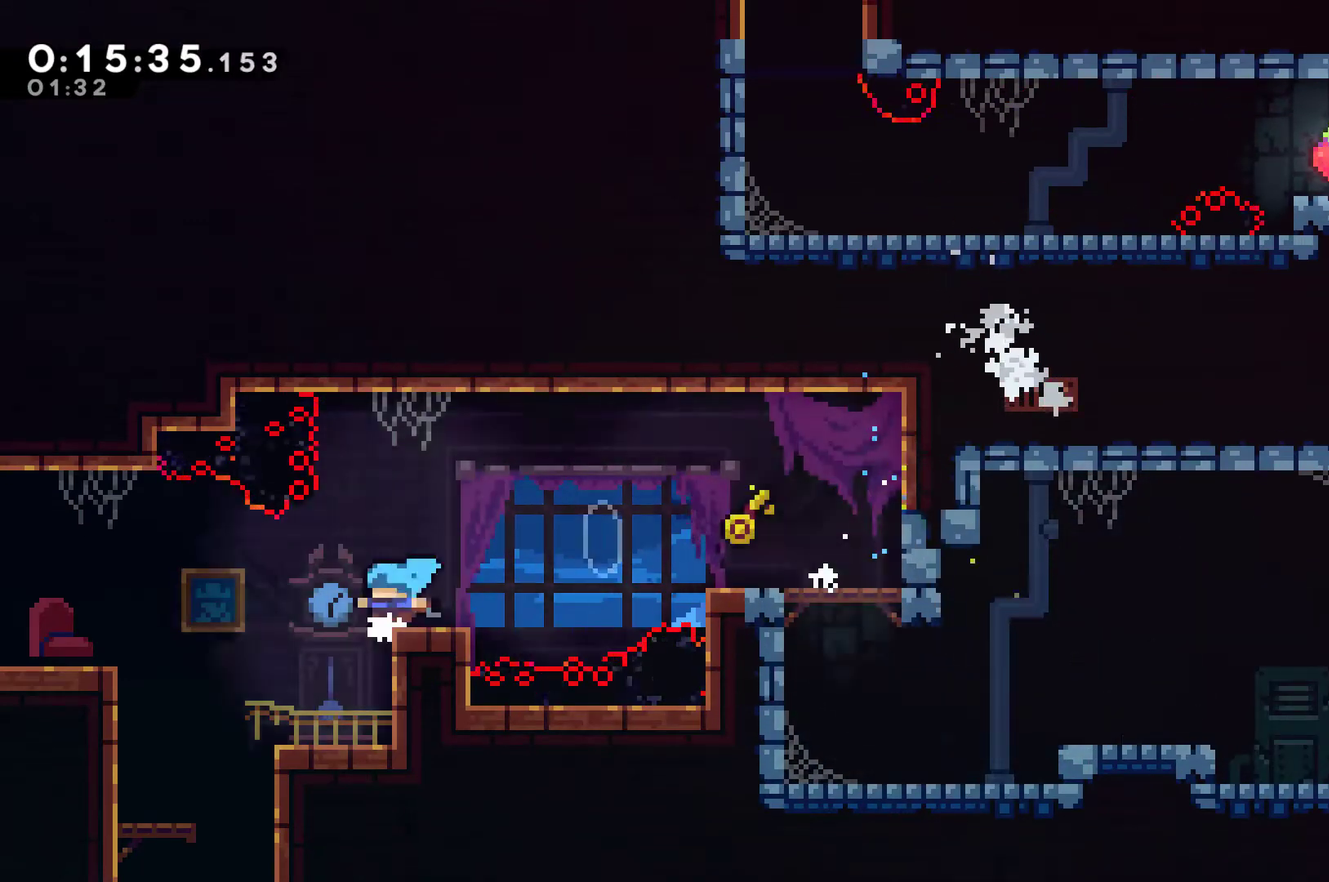
{"buttons": ["DPAD_RIGHT"], "left_stick": "center", "right_stick": "center", "events": [[67, "DPAD_DOWN", "down"], [67, "DPAD_LEFT", "up"], [67, "DPAD_RIGHT", "down"], [133, "DPAD_DOWN", "up"]]}
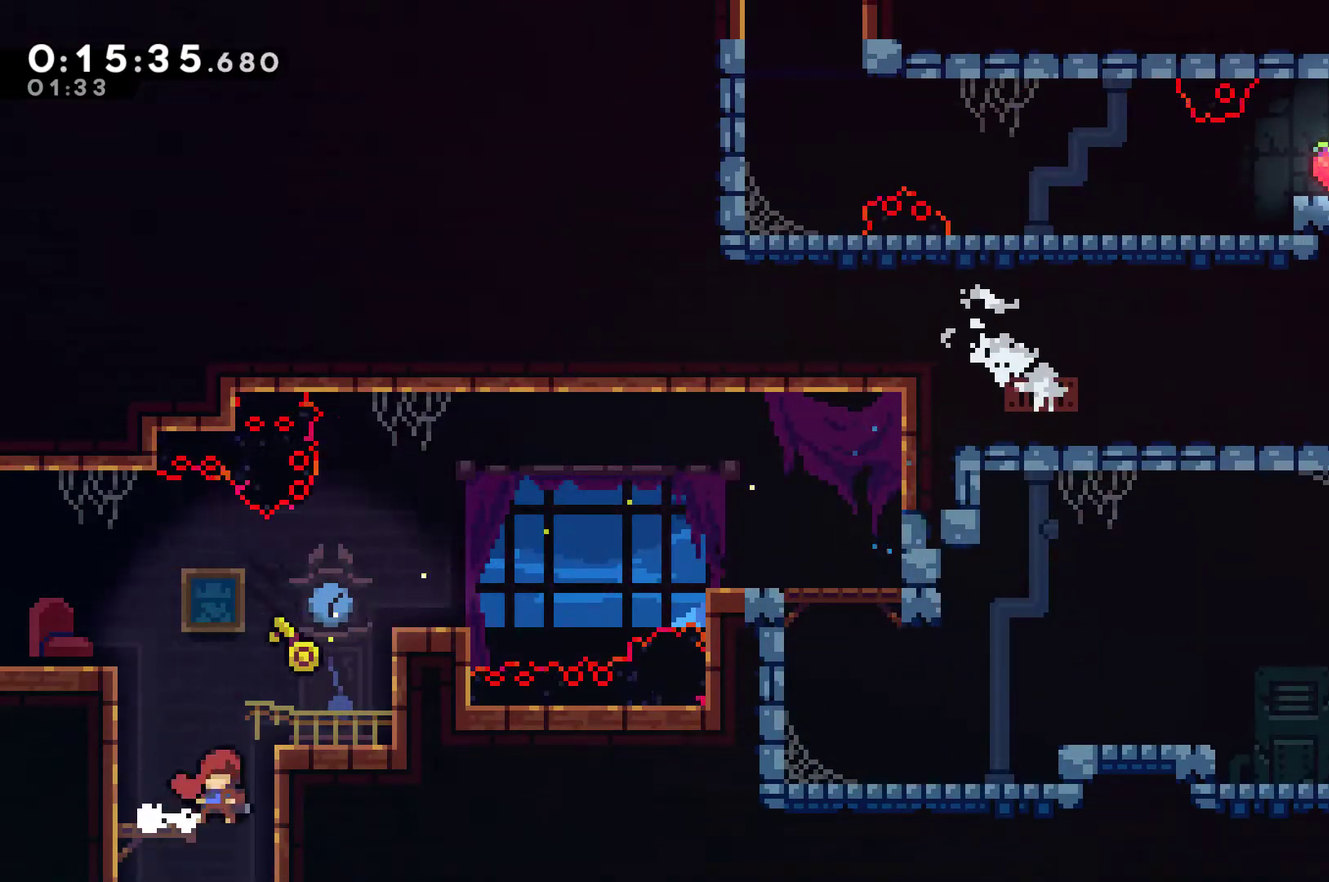
{"buttons": ["DPAD_LEFT"], "left_stick": "center", "right_stick": "center", "events": [[33, "DPAD_UP", "down"], [67, "DPAD_RIGHT", "up"], [100, "DPAD_LEFT", "down"], [200, "DPAD_UP", "up"]]}
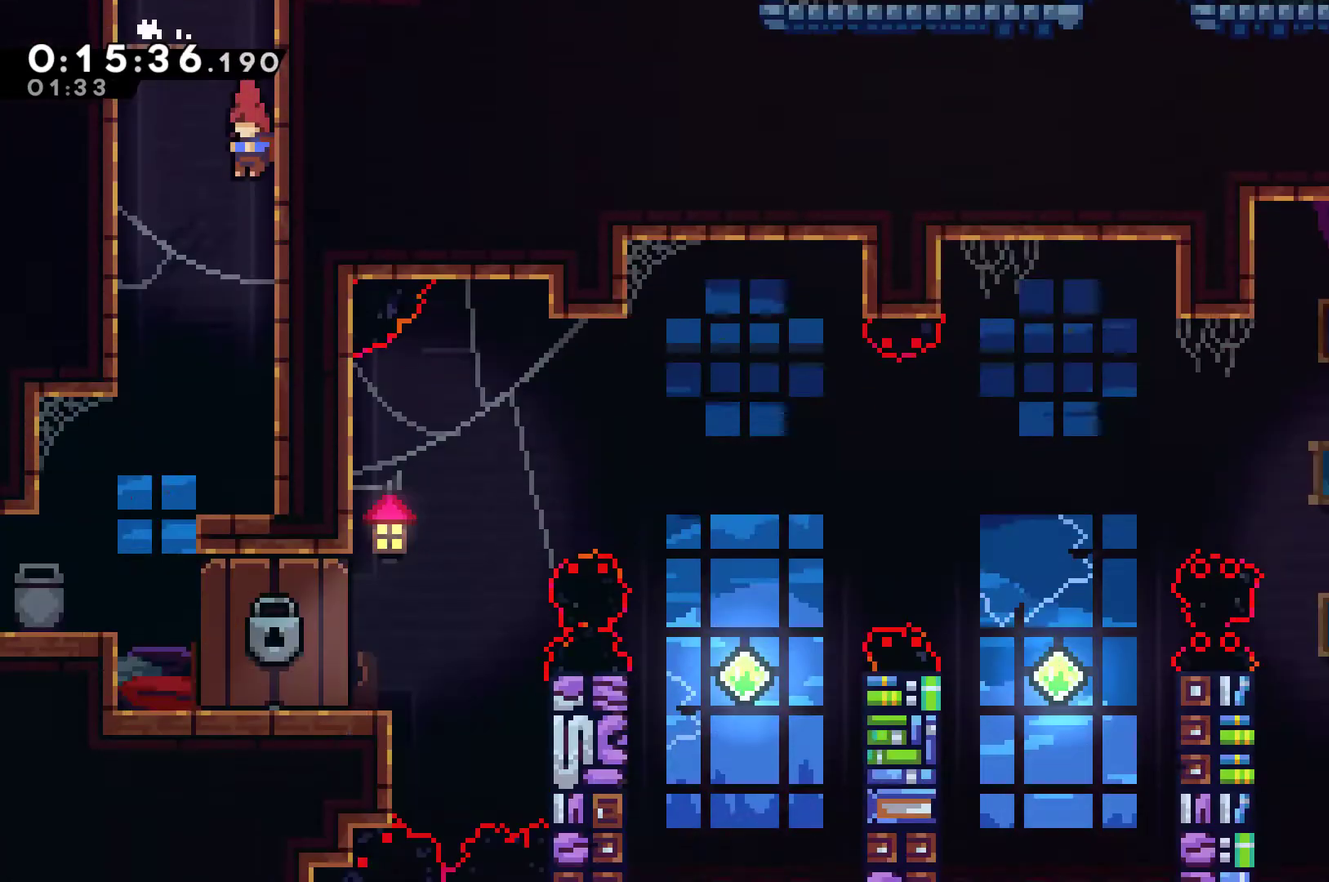
{"buttons": ["DPAD_DOWN"], "left_stick": "center", "right_stick": "center", "events": [[367, "DPAD_DOWN", "down"], [467, "DPAD_LEFT", "up"]]}
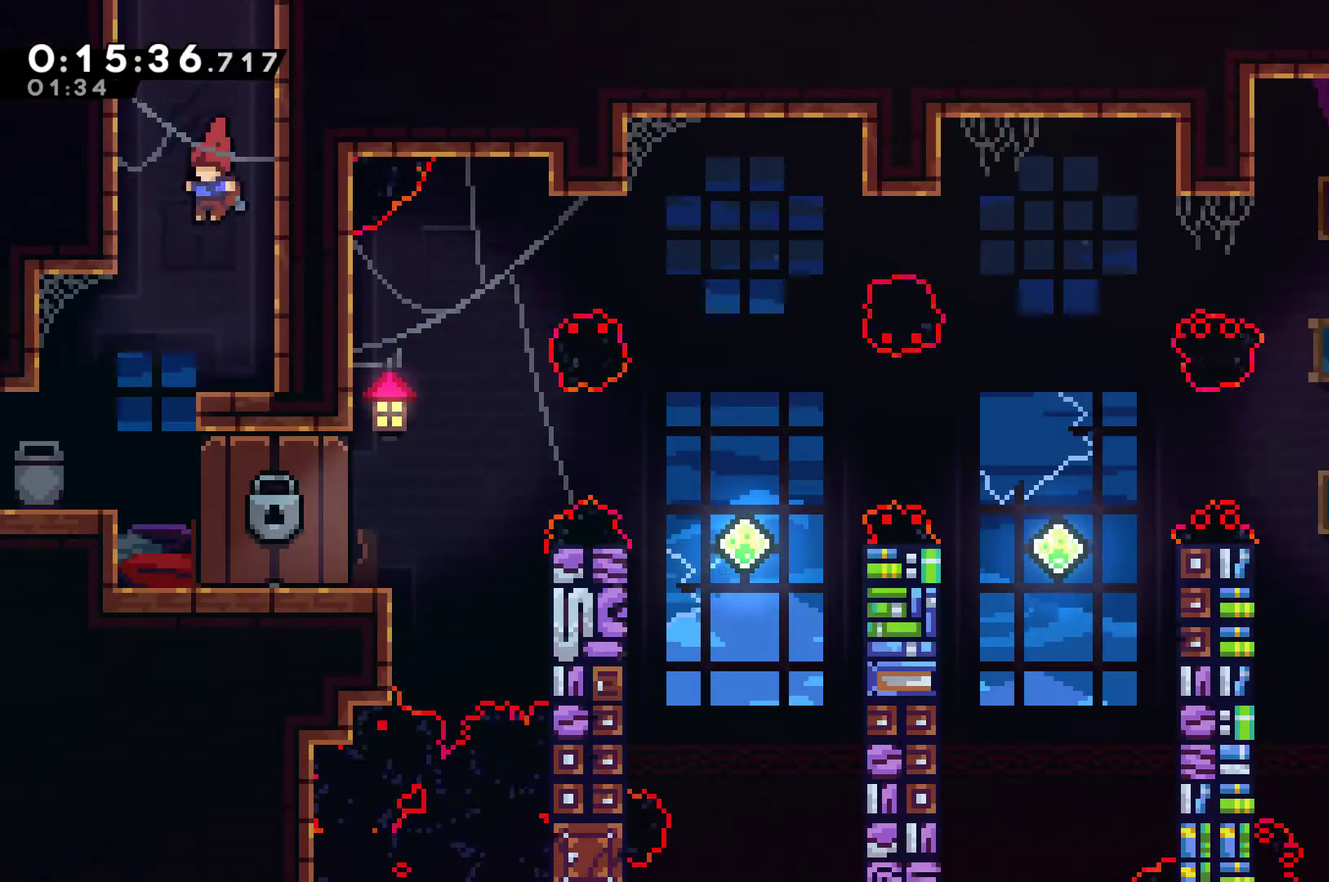
{"buttons": ["DPAD_DOWN"], "left_stick": "center", "right_stick": "center", "events": []}
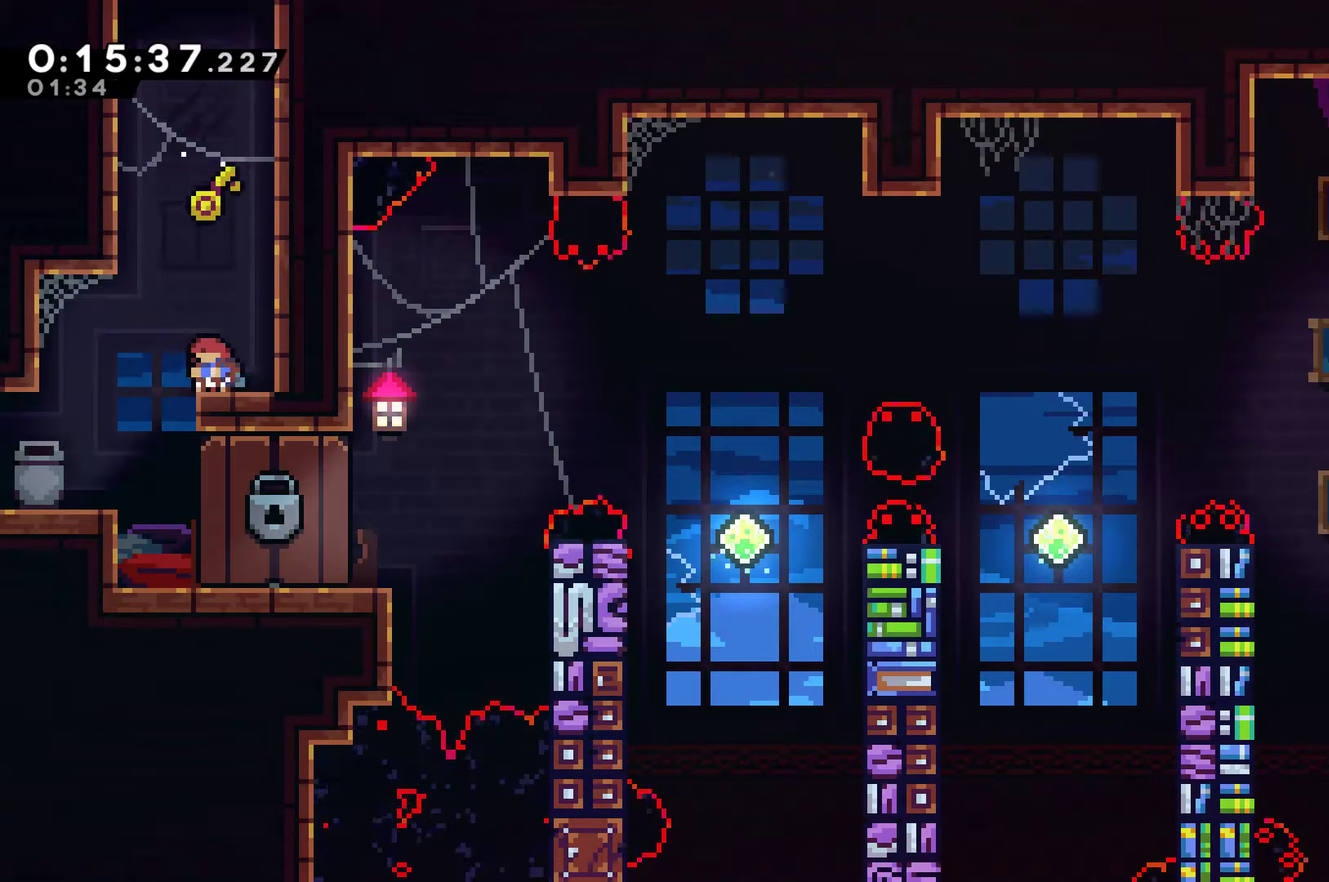
{"buttons": ["DPAD_DOWN"], "left_stick": "center", "right_stick": "center", "events": [[133, "DPAD_DOWN", "up"], [133, "DPAD_LEFT", "down"], [333, "DPAD_DOWN", "down"], [333, "DPAD_LEFT", "up"]]}
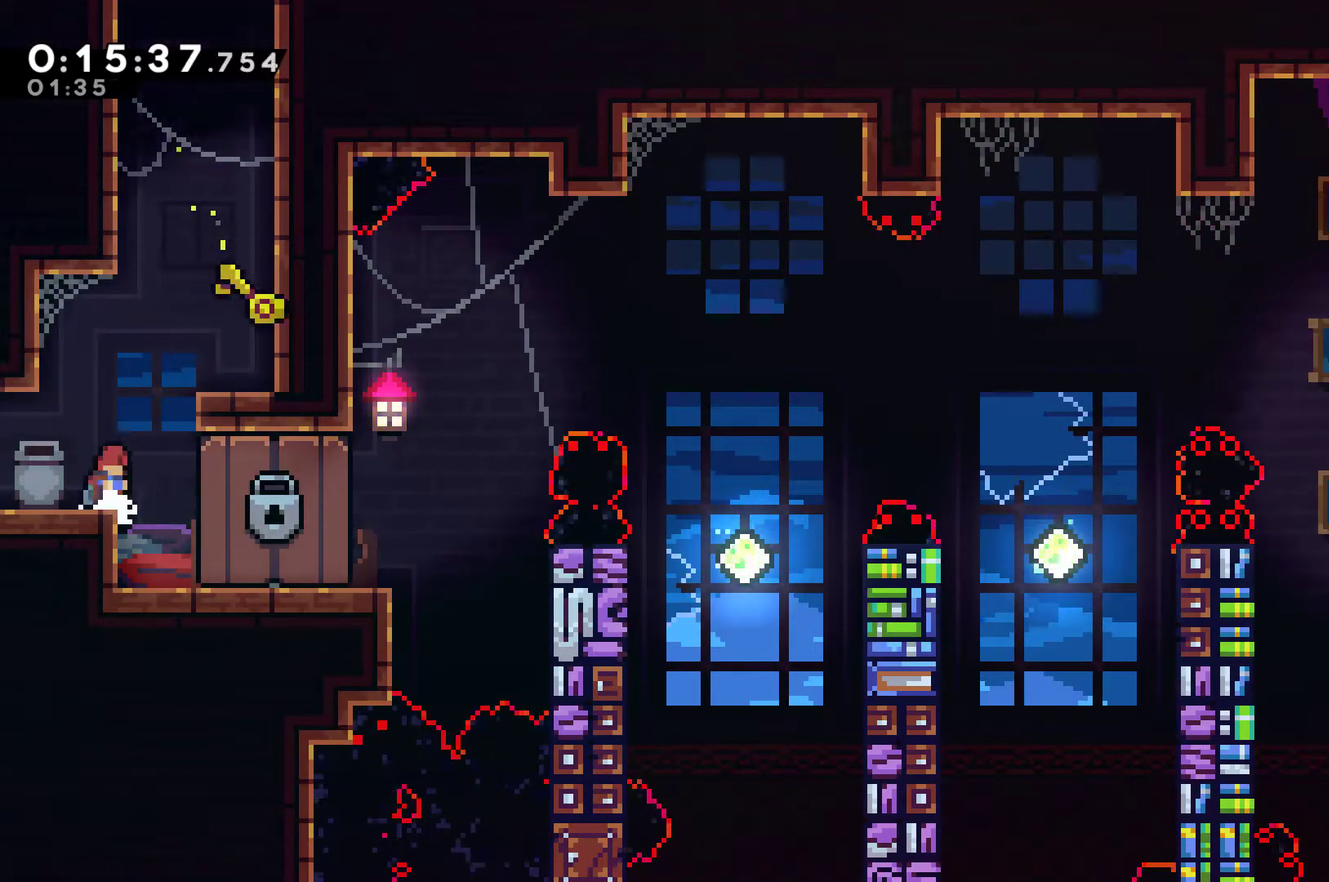
{"buttons": [], "left_stick": "center", "right_stick": "center", "events": [[33, "DPAD_RIGHT", "down"], [100, "DPAD_DOWN", "up"], [333, "DPAD_RIGHT", "up"]]}
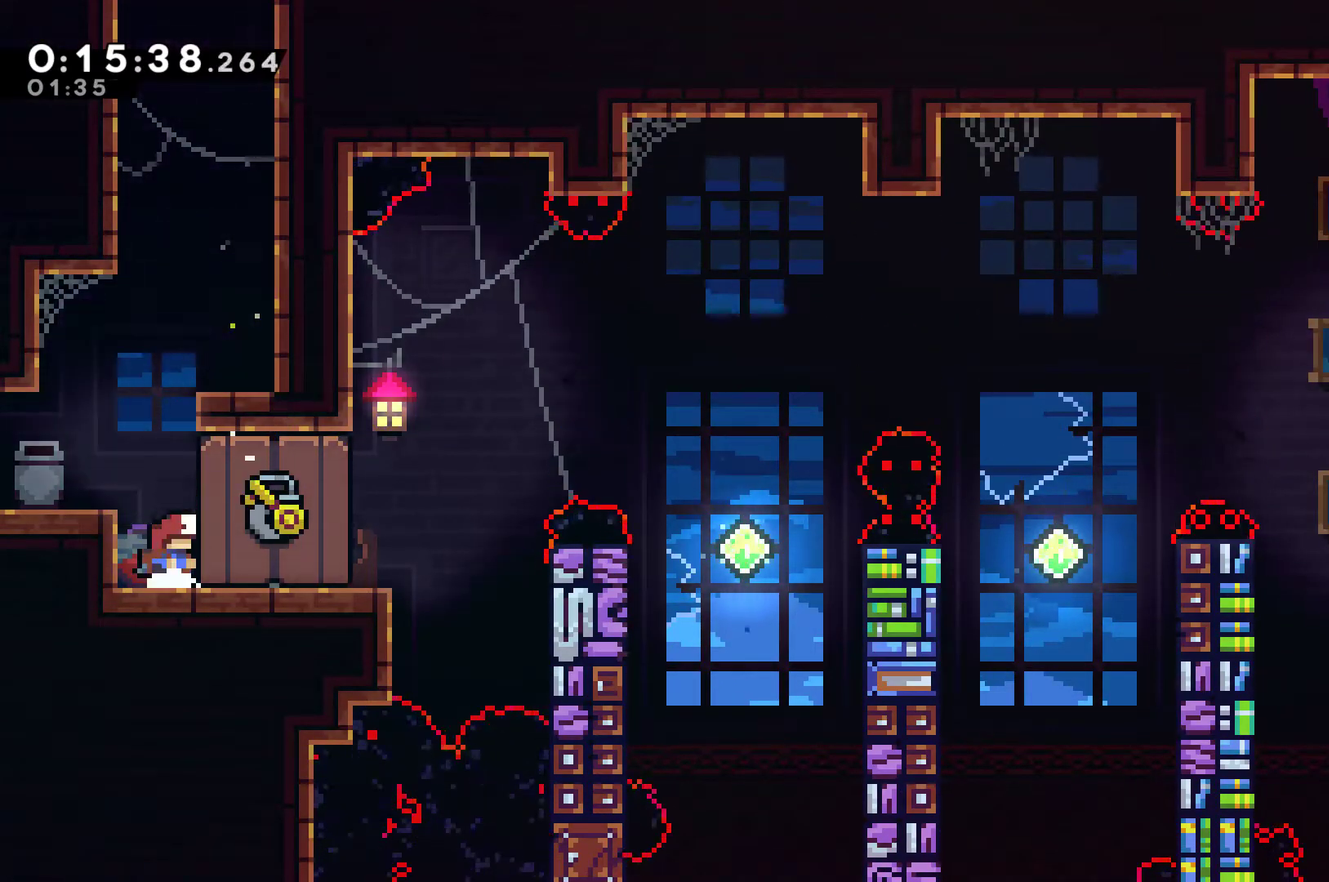
{"buttons": [], "left_stick": "center", "right_stick": "center", "events": []}
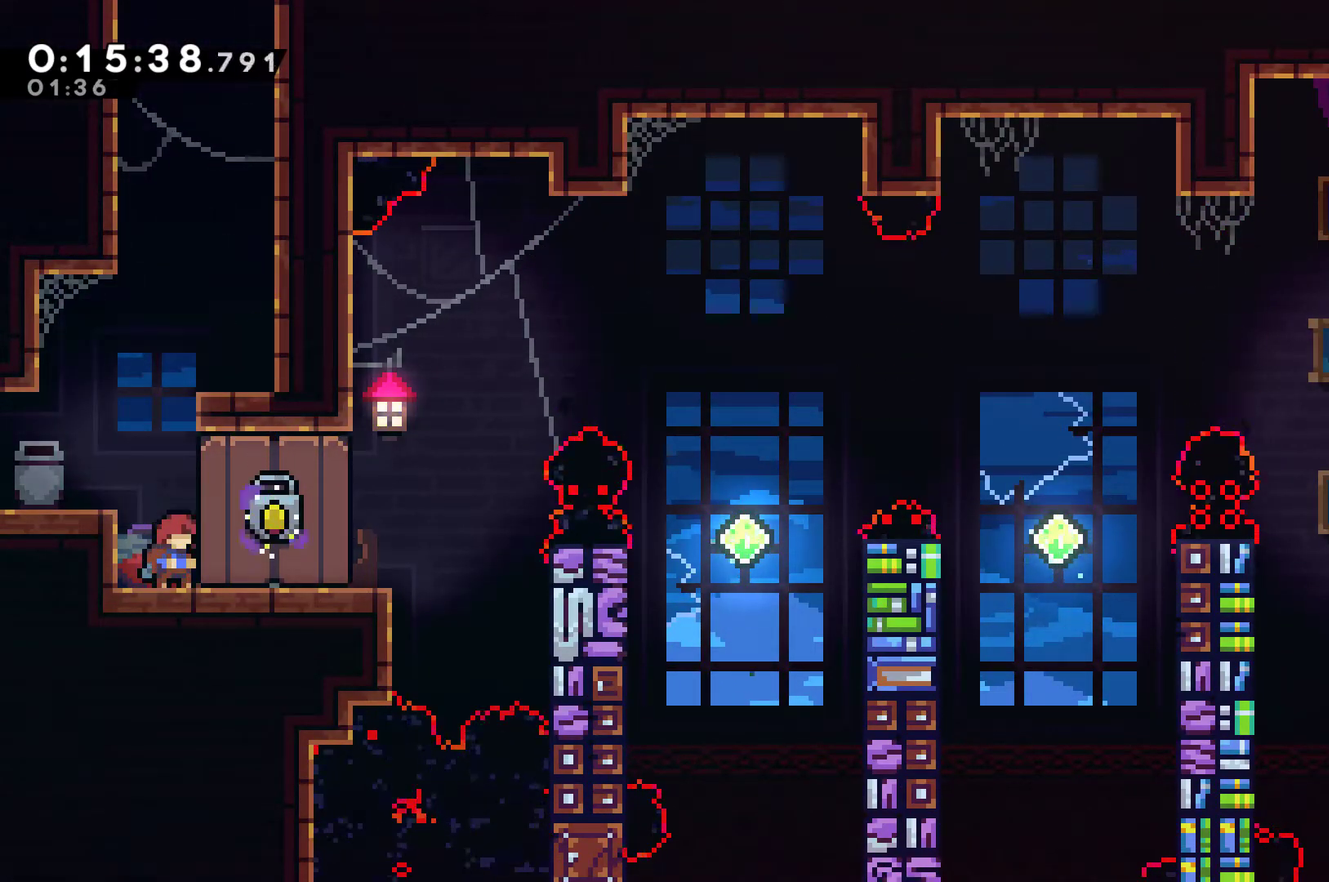
{"buttons": [], "left_stick": "center", "right_stick": "center", "events": []}
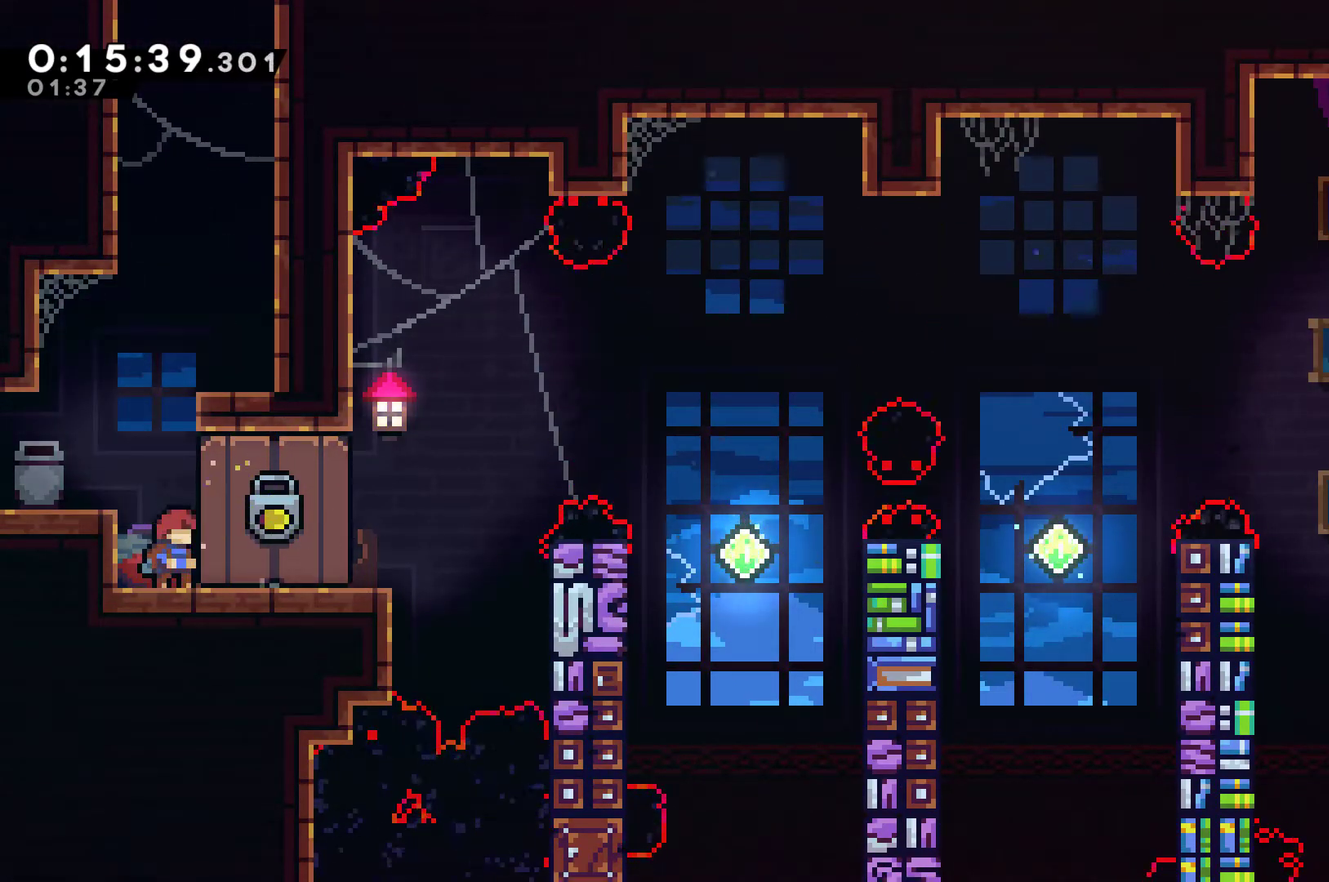
{"buttons": ["DPAD_RIGHT"], "left_stick": "center", "right_stick": "center", "events": [[33, "DPAD_UP", "down"], [100, "DPAD_RIGHT", "down"], [133, "DPAD_UP", "up"]]}
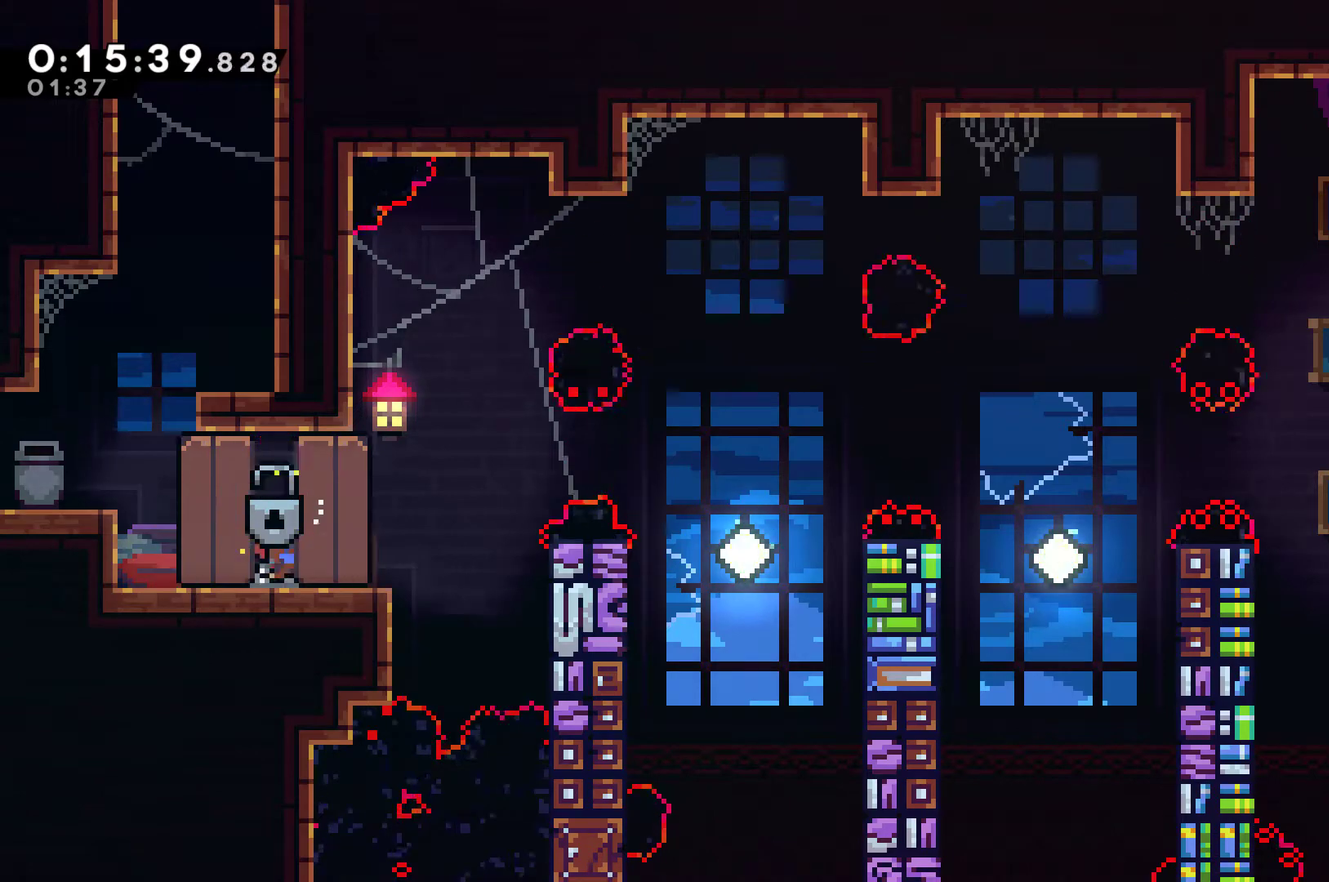
{"buttons": ["A", "DPAD_RIGHT"], "left_stick": "center", "right_stick": "center", "events": [[167, "DPAD_RIGHT", "up"], [367, "DPAD_RIGHT", "down"], [467, "A", "down"]]}
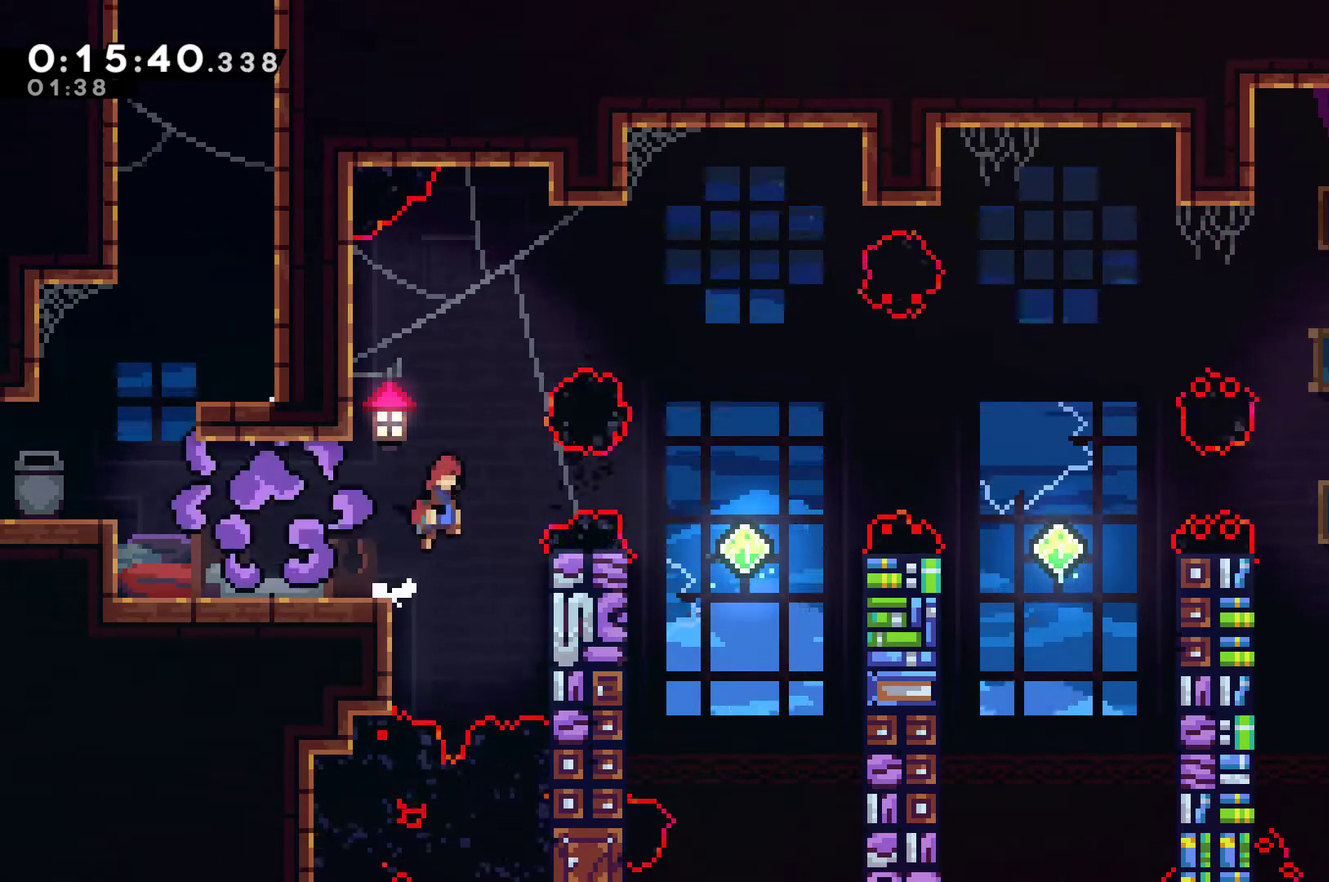
{"buttons": ["DPAD_UP", "DPAD_LEFT"], "left_stick": "center", "right_stick": "center", "events": [[100, "A", "up"], [167, "X", "down"], [233, "DPAD_RIGHT", "up"], [233, "DPAD_UP", "down"], [267, "X", "up"], [300, "DPAD_LEFT", "down"], [333, "DPAD_UP", "up"], [433, "DPAD_UP", "down"]]}
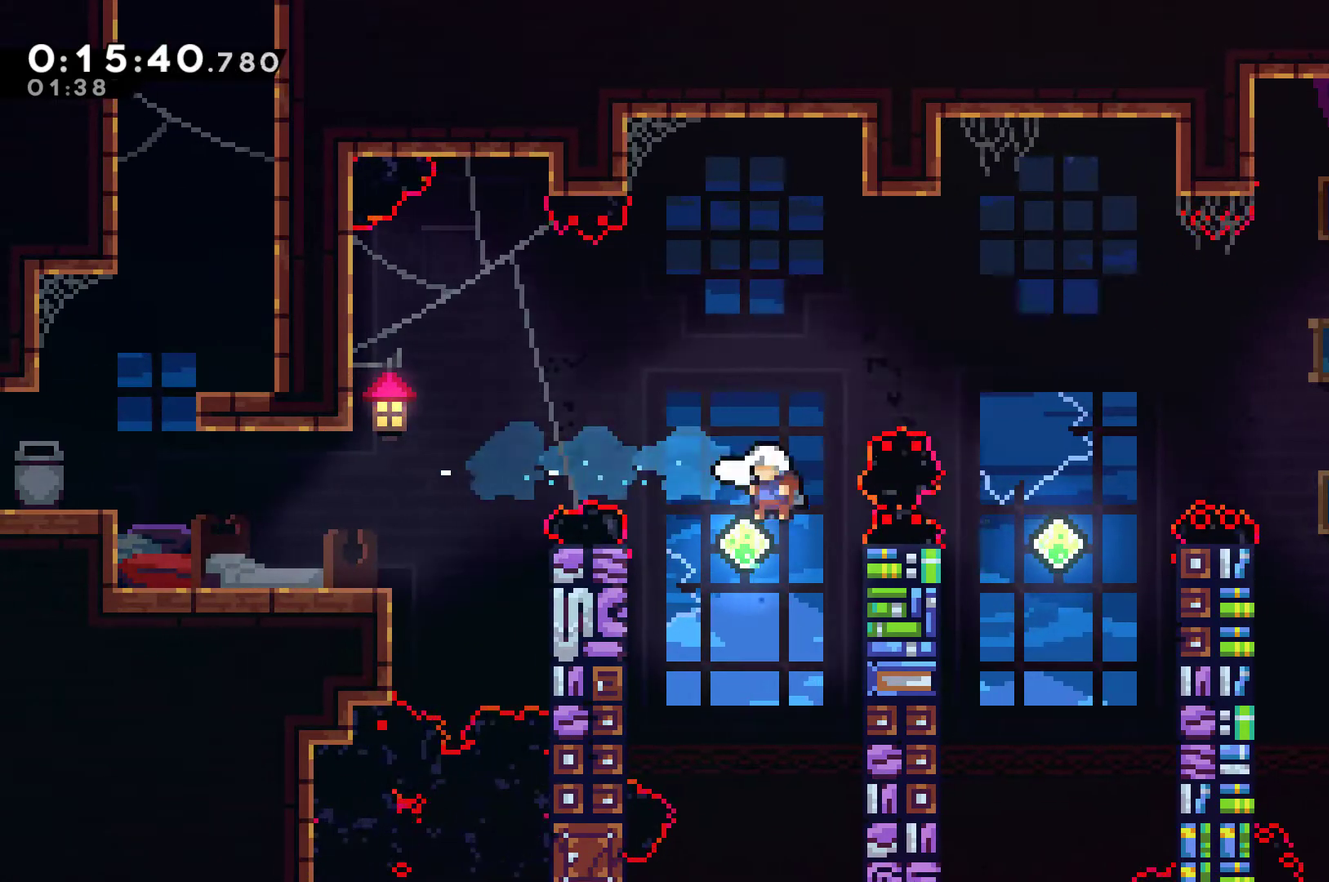
{"buttons": ["A", "R1", "DPAD_UP", "DPAD_RIGHT"], "left_stick": "center", "right_stick": "center", "events": [[133, "DPAD_LEFT", "up"], [133, "DPAD_RIGHT", "down"], [167, "DPAD_UP", "up"], [300, "DPAD_UP", "down"], [300, "R1", "down"], [433, "A", "down"]]}
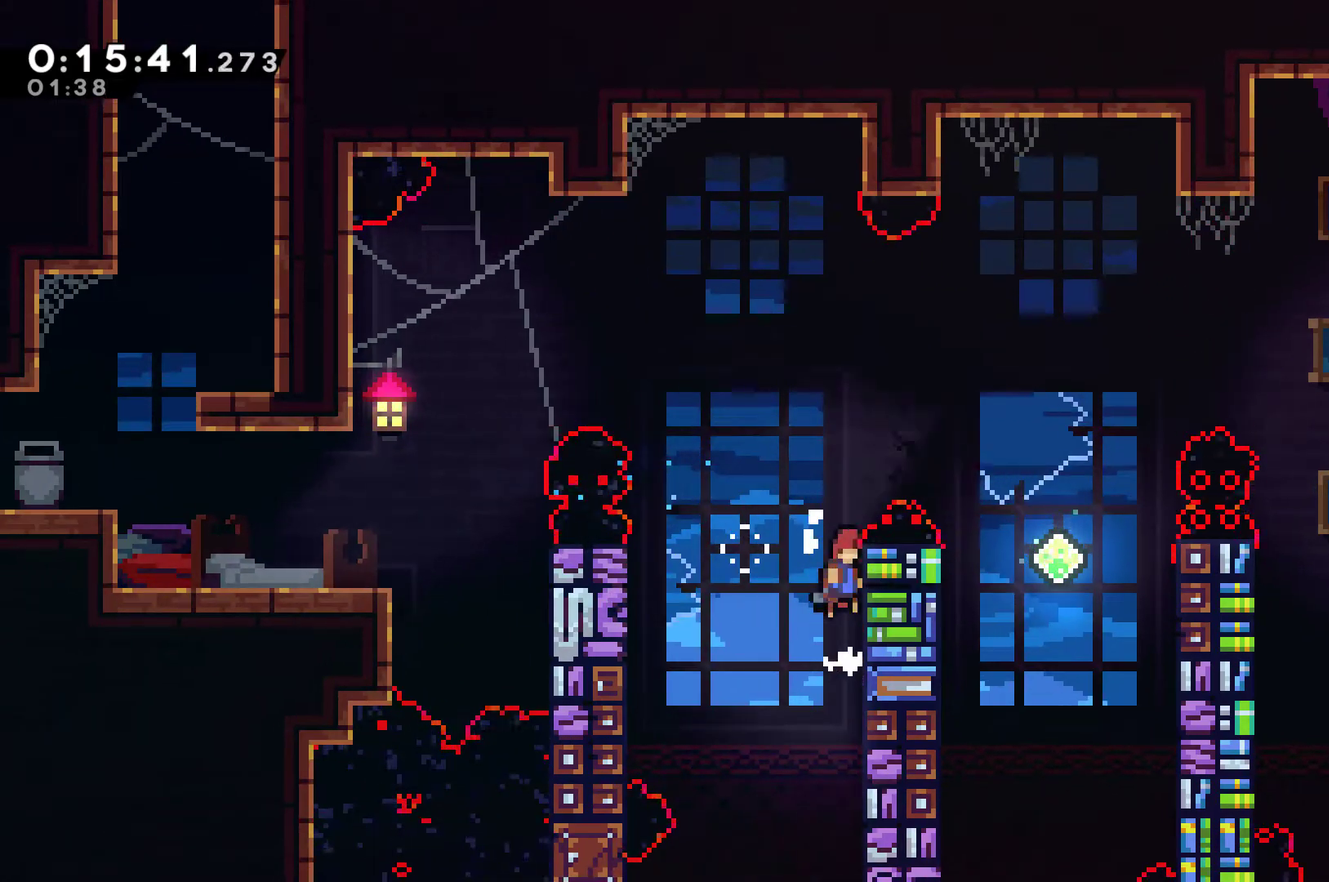
{"buttons": ["R1", "DPAD_RIGHT"], "left_stick": "center", "right_stick": "center", "events": [[133, "A", "up"], [167, "X", "down"], [300, "X", "up"], [500, "DPAD_UP", "up"]]}
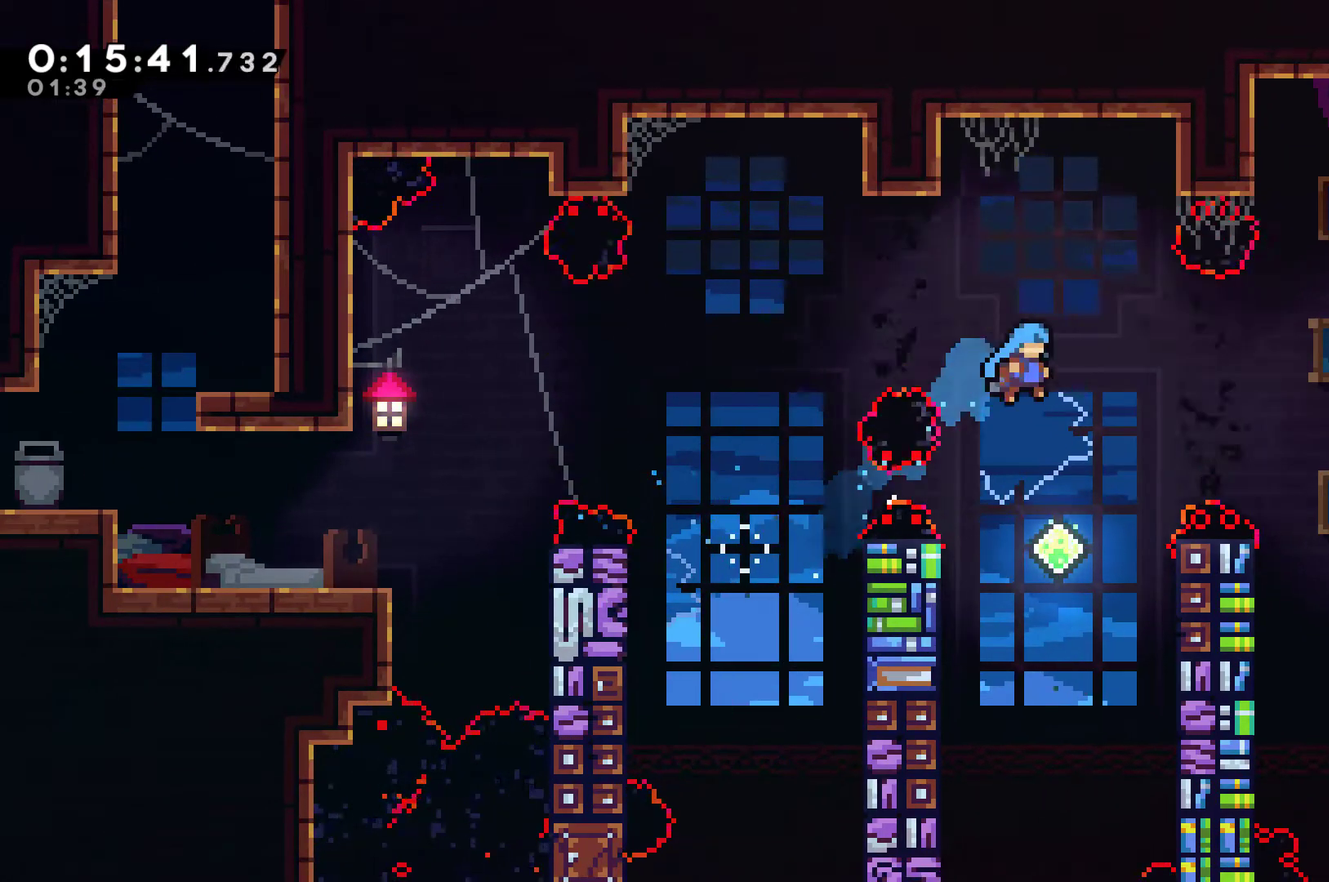
{"buttons": ["R1", "DPAD_UP", "DPAD_RIGHT"], "left_stick": "center", "right_stick": "center", "events": [[33, "DPAD_RIGHT", "up"], [233, "DPAD_RIGHT", "down"], [300, "DPAD_UP", "down"], [400, "X", "down"], [500, "X", "up"]]}
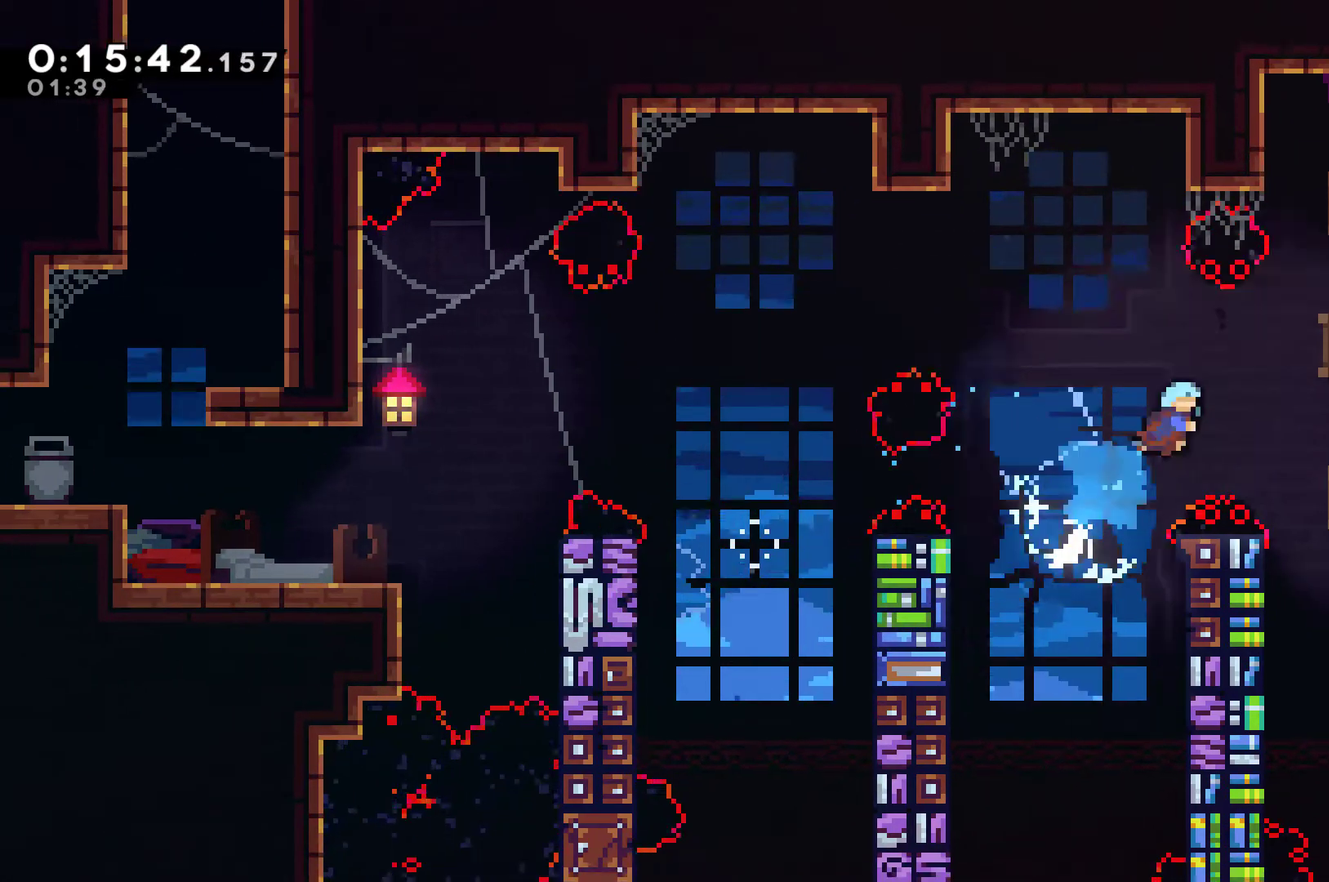
{"buttons": [], "left_stick": "center", "right_stick": "center", "events": [[300, "DPAD_UP", "up"], [400, "A", "down"], [400, "R1", "up"], [467, "A", "up"], [467, "DPAD_RIGHT", "up"]]}
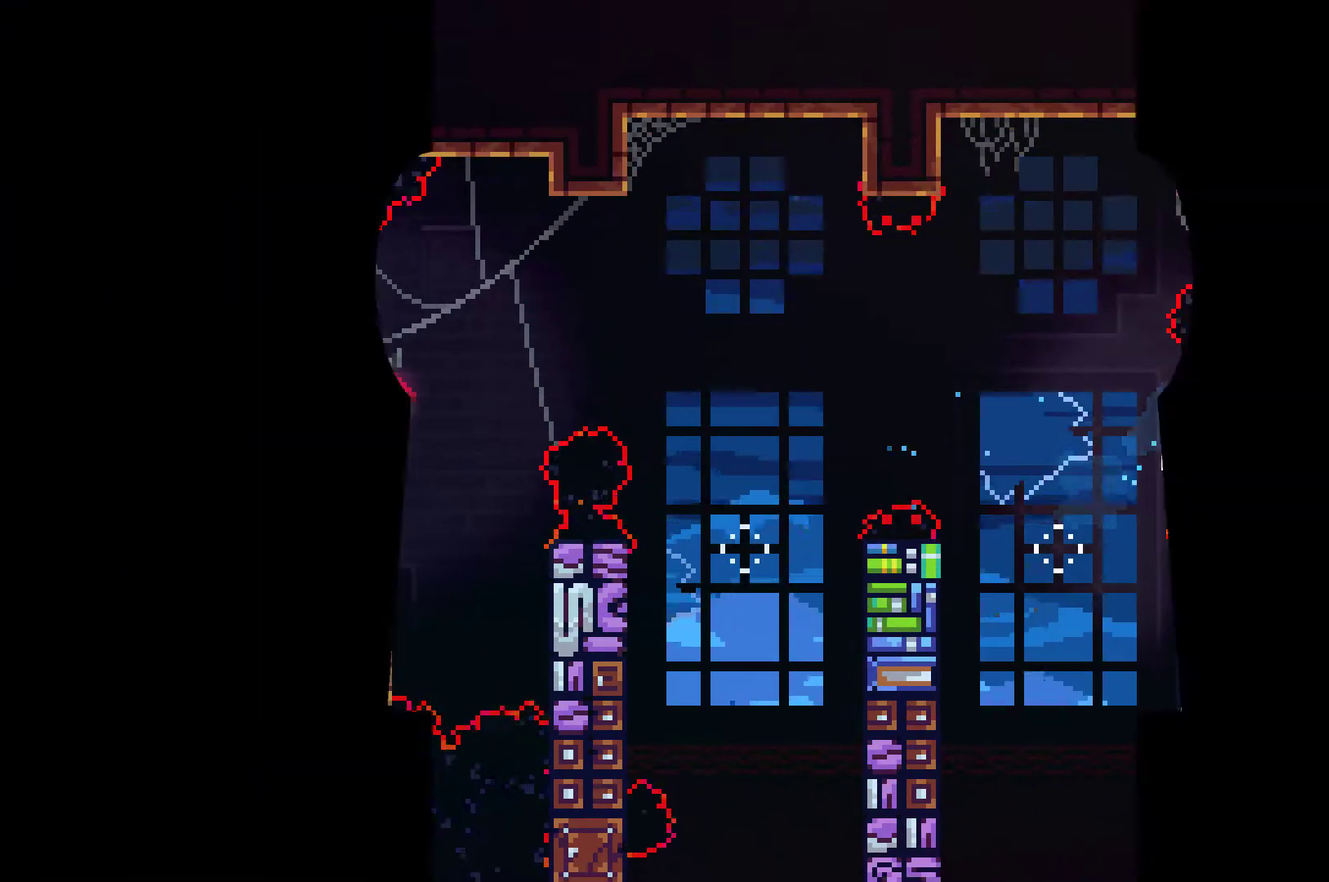
{"buttons": ["DPAD_RIGHT"], "left_stick": "center", "right_stick": "center", "events": [[33, "A", "down"], [100, "A", "up"], [200, "A", "down"], [300, "DPAD_RIGHT", "down"], [500, "A", "up"]]}
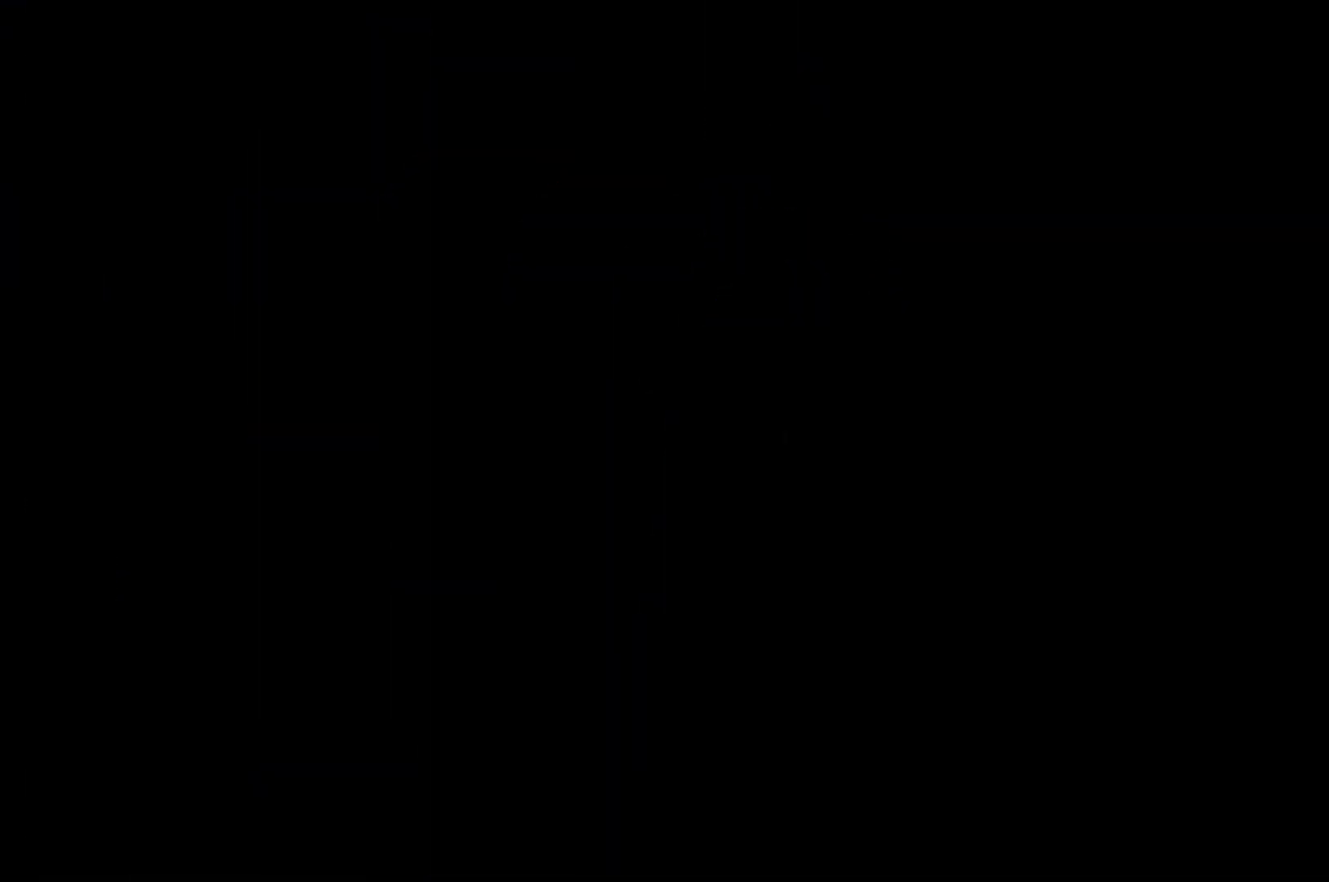
{"buttons": ["DPAD_RIGHT"], "left_stick": "center", "right_stick": "center", "events": []}
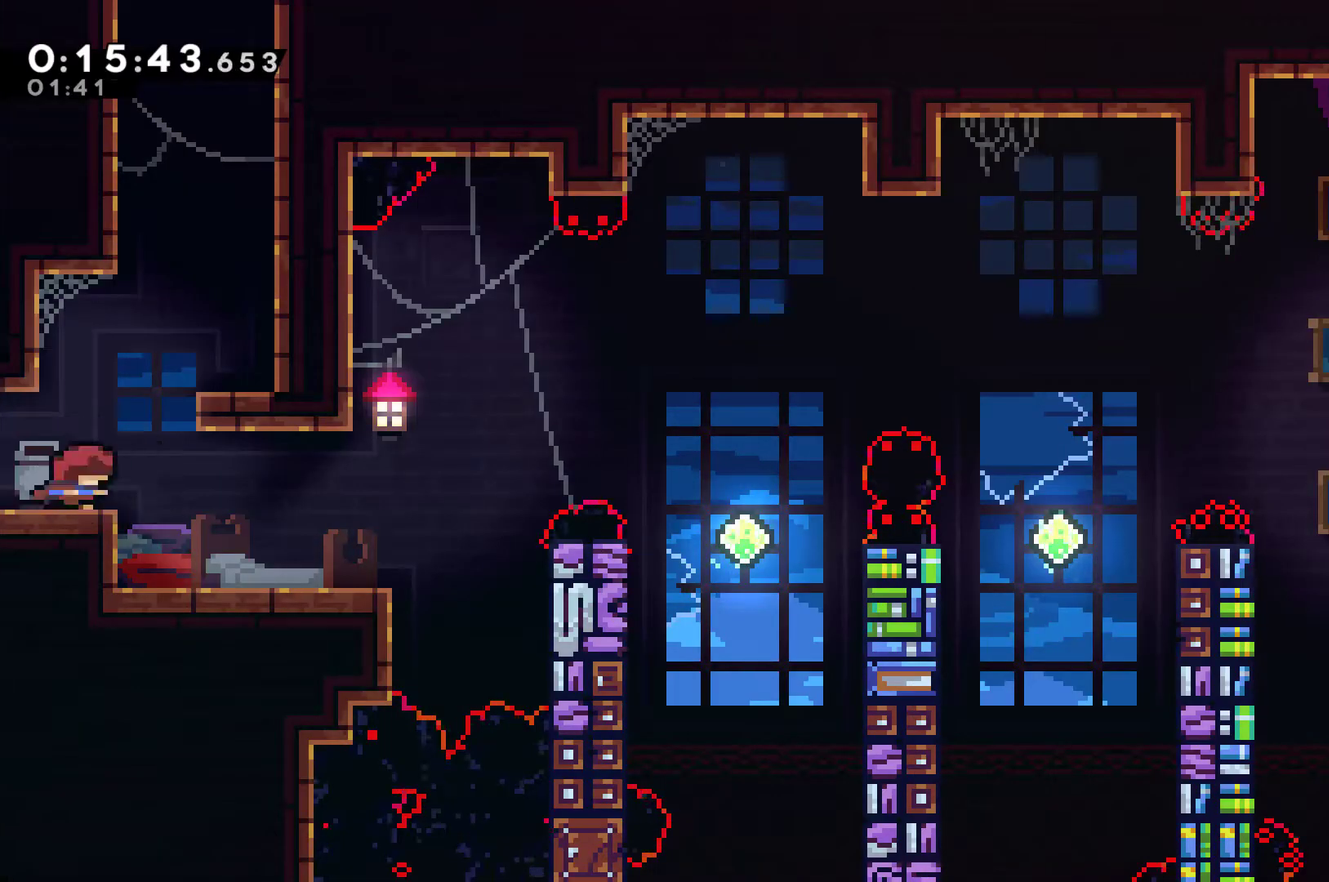
{"buttons": ["DPAD_RIGHT"], "left_stick": "center", "right_stick": "center", "events": []}
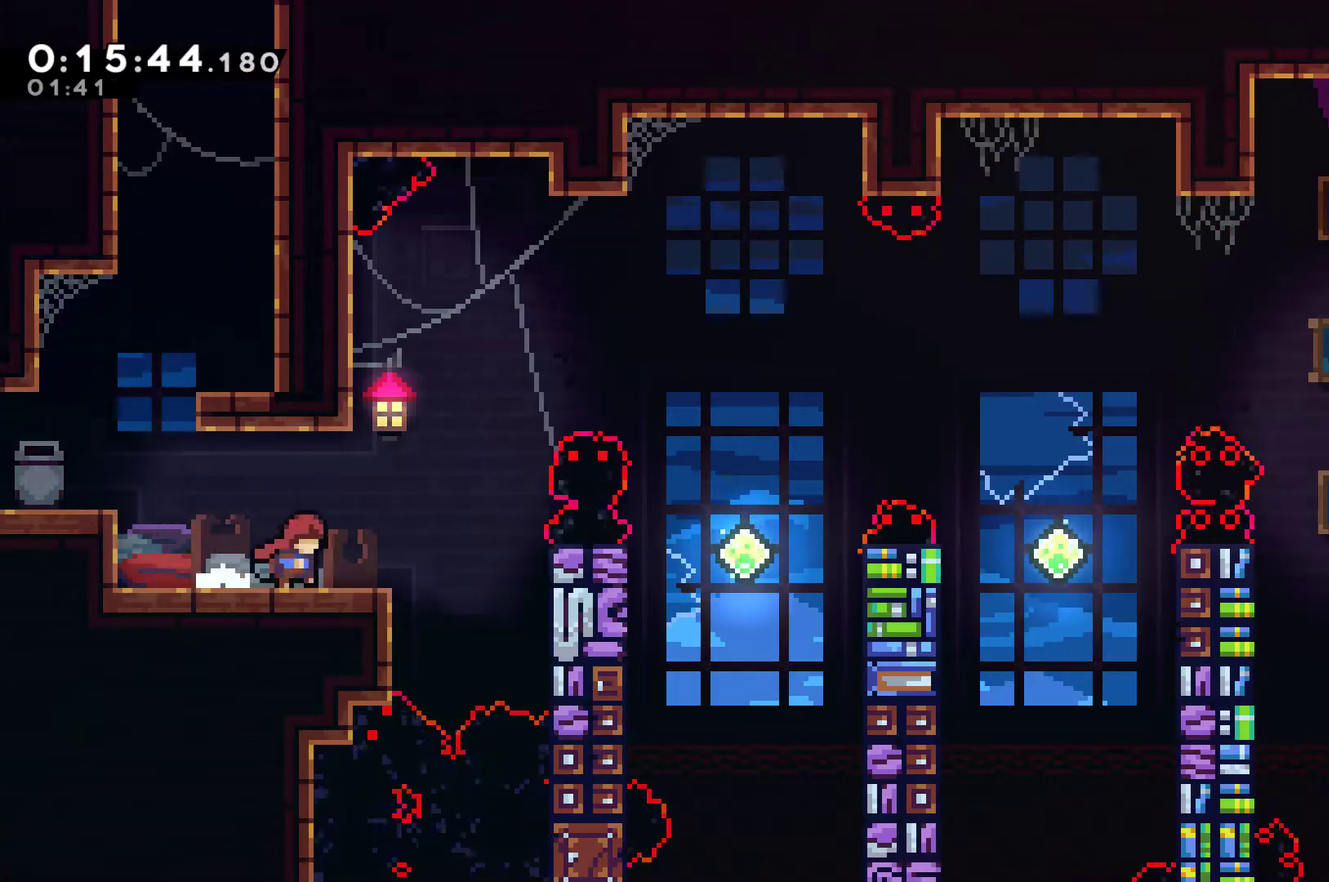
{"buttons": ["DPAD_RIGHT"], "left_stick": "center", "right_stick": "center", "events": [[267, "DPAD_UP", "down"], [333, "X", "down"], [433, "X", "up"], [500, "DPAD_UP", "up"]]}
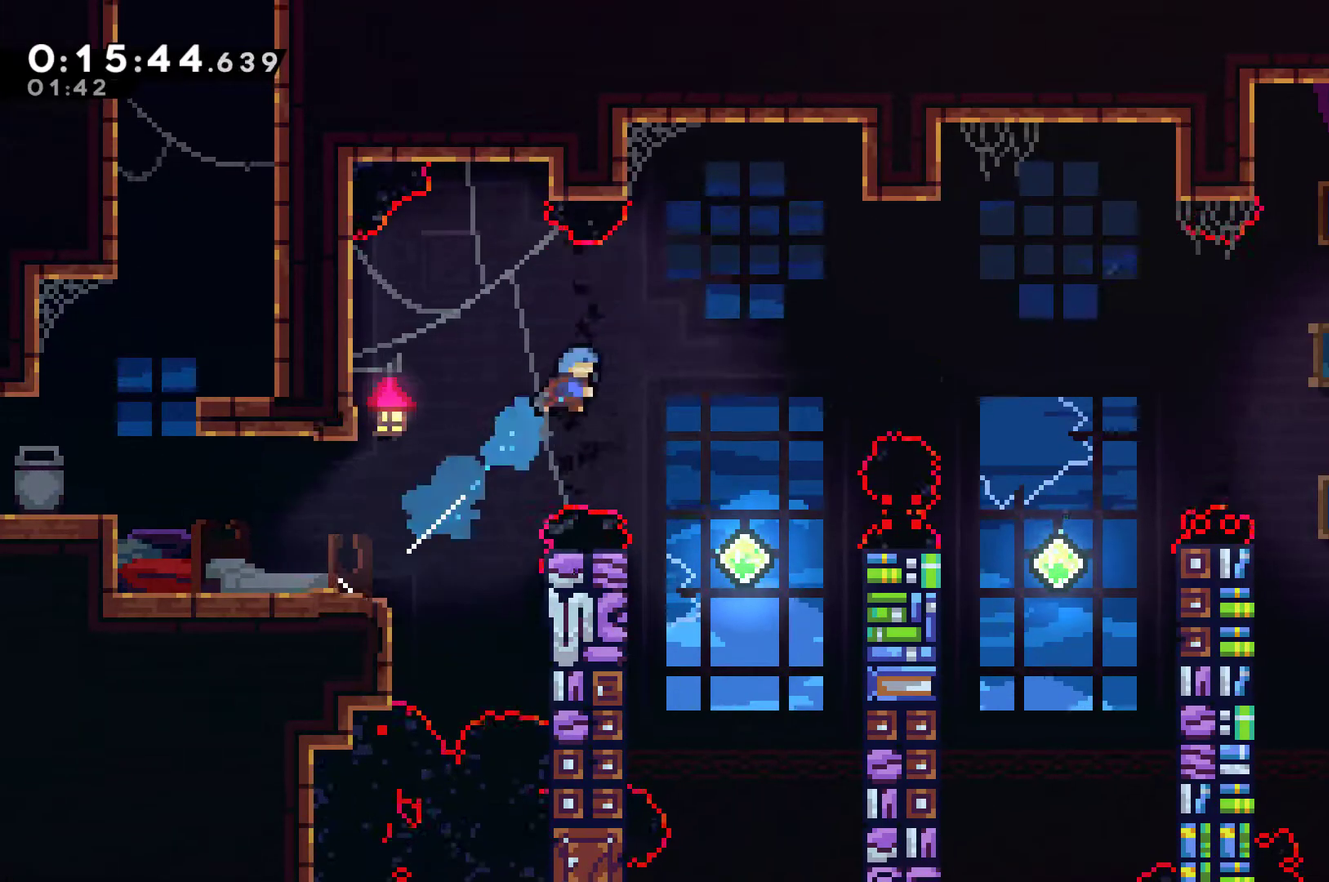
{"buttons": ["DPAD_UP", "DPAD_RIGHT"], "left_stick": "center", "right_stick": "center", "events": [[267, "DPAD_RIGHT", "up"], [333, "DPAD_RIGHT", "down"], [500, "DPAD_UP", "down"]]}
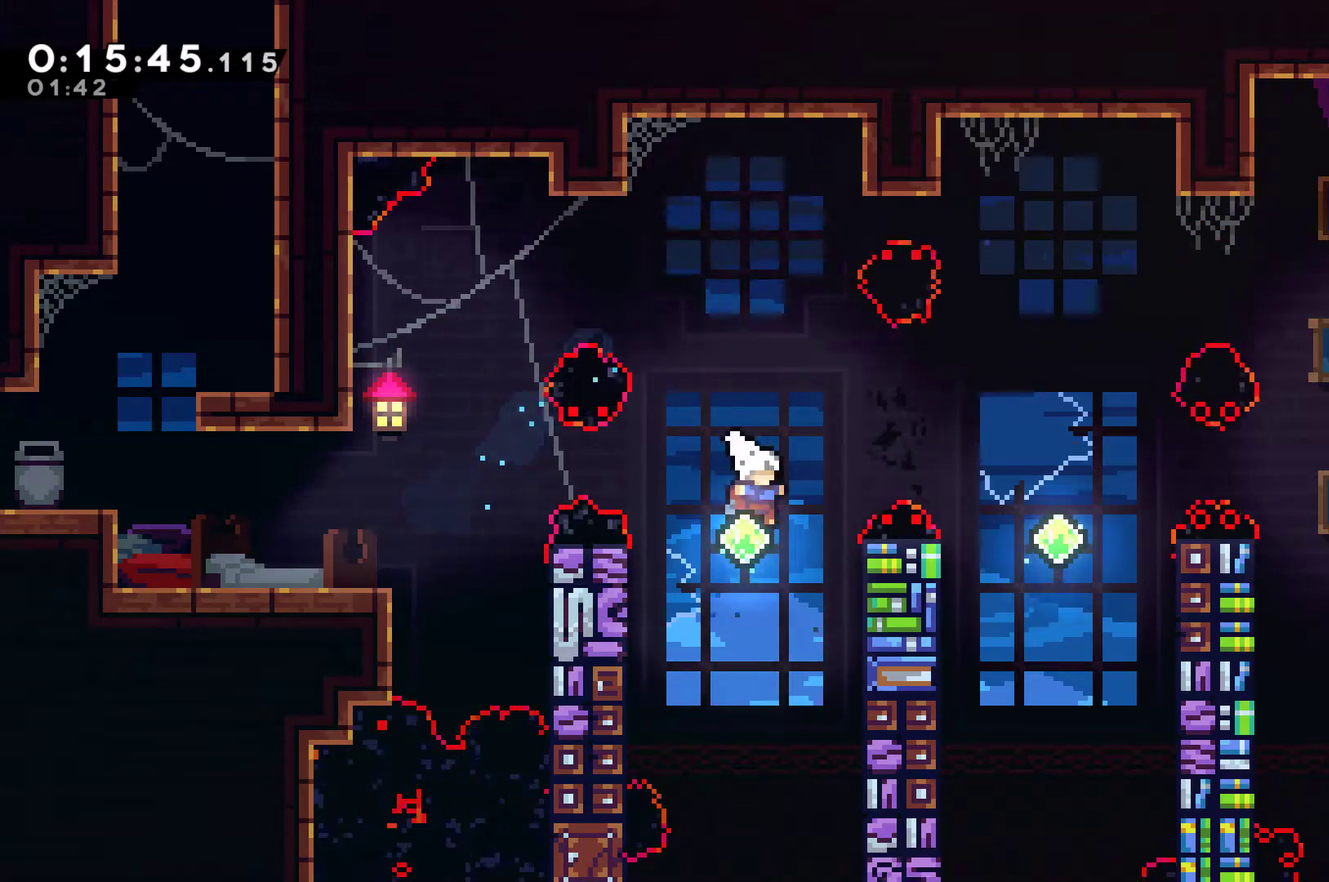
{"buttons": [], "left_stick": "center", "right_stick": "center", "events": [[67, "X", "down"], [133, "X", "up"], [167, "DPAD_UP", "up"], [500, "DPAD_RIGHT", "up"]]}
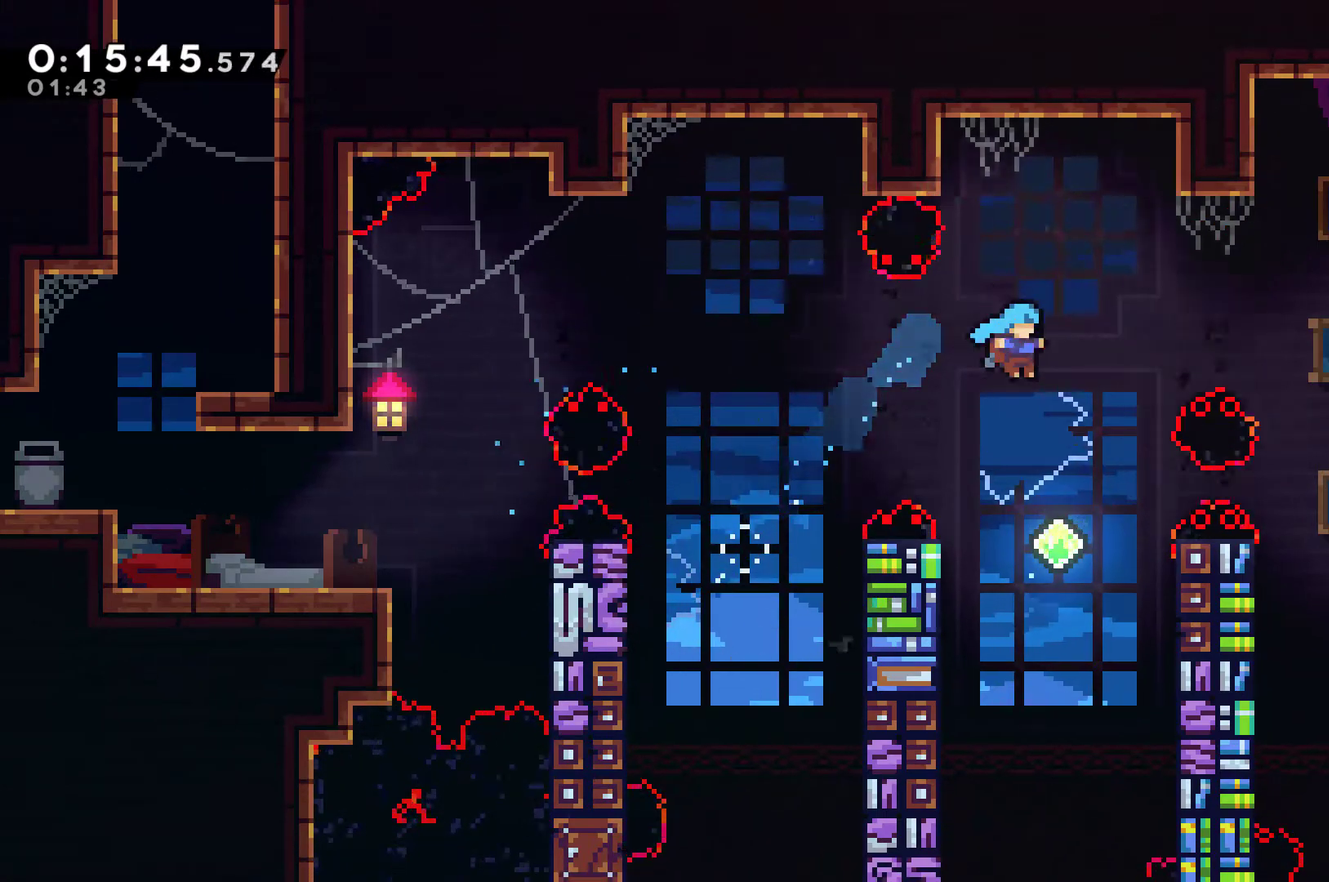
{"buttons": ["DPAD_UP", "DPAD_RIGHT"], "left_stick": "center", "right_stick": "center", "events": [[33, "DPAD_RIGHT", "down"], [200, "DPAD_UP", "down"], [300, "X", "down"], [400, "X", "up"]]}
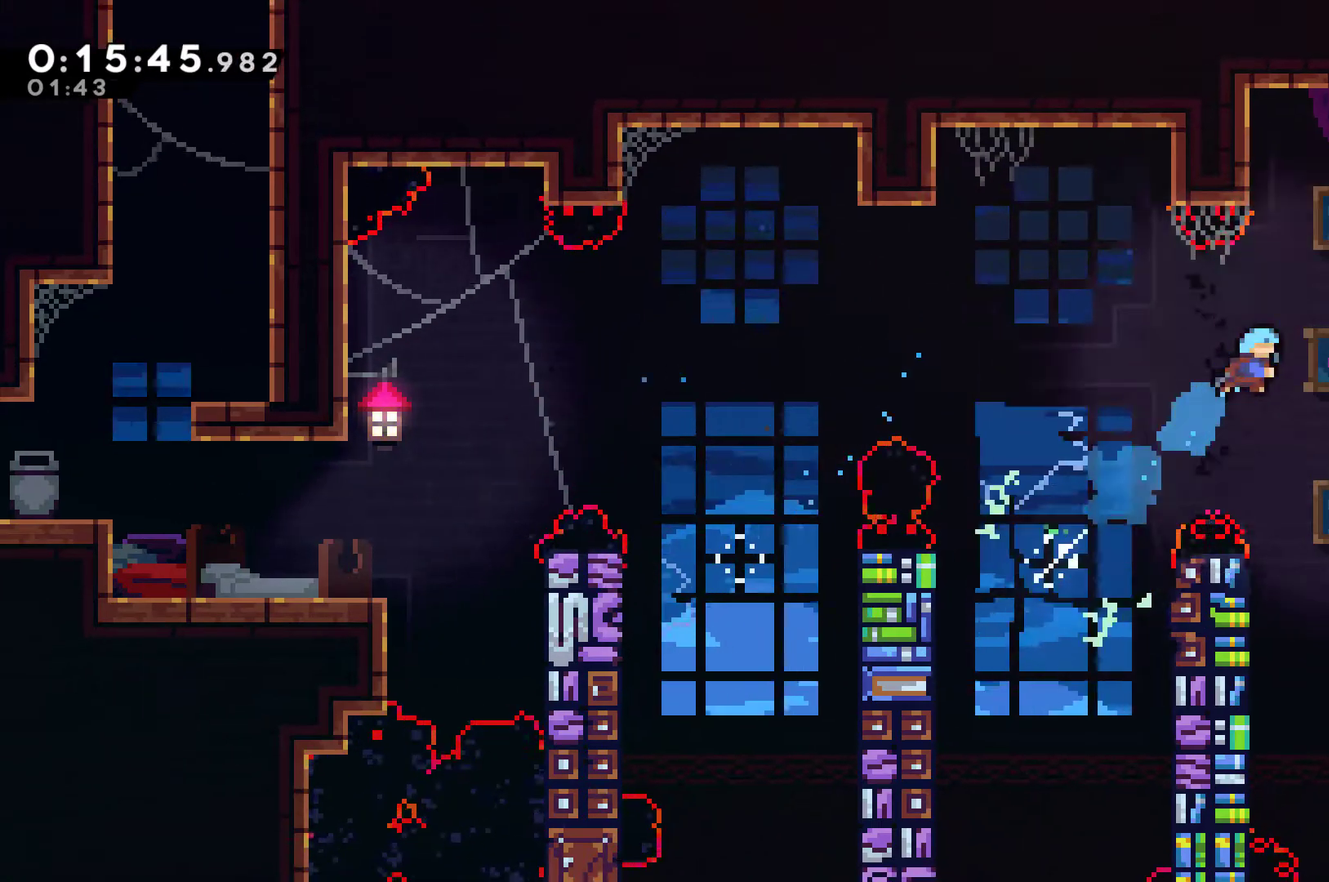
{"buttons": ["DPAD_RIGHT"], "left_stick": "center", "right_stick": "center", "events": [[33, "DPAD_UP", "up"], [267, "DPAD_RIGHT", "up"], [433, "DPAD_RIGHT", "down"]]}
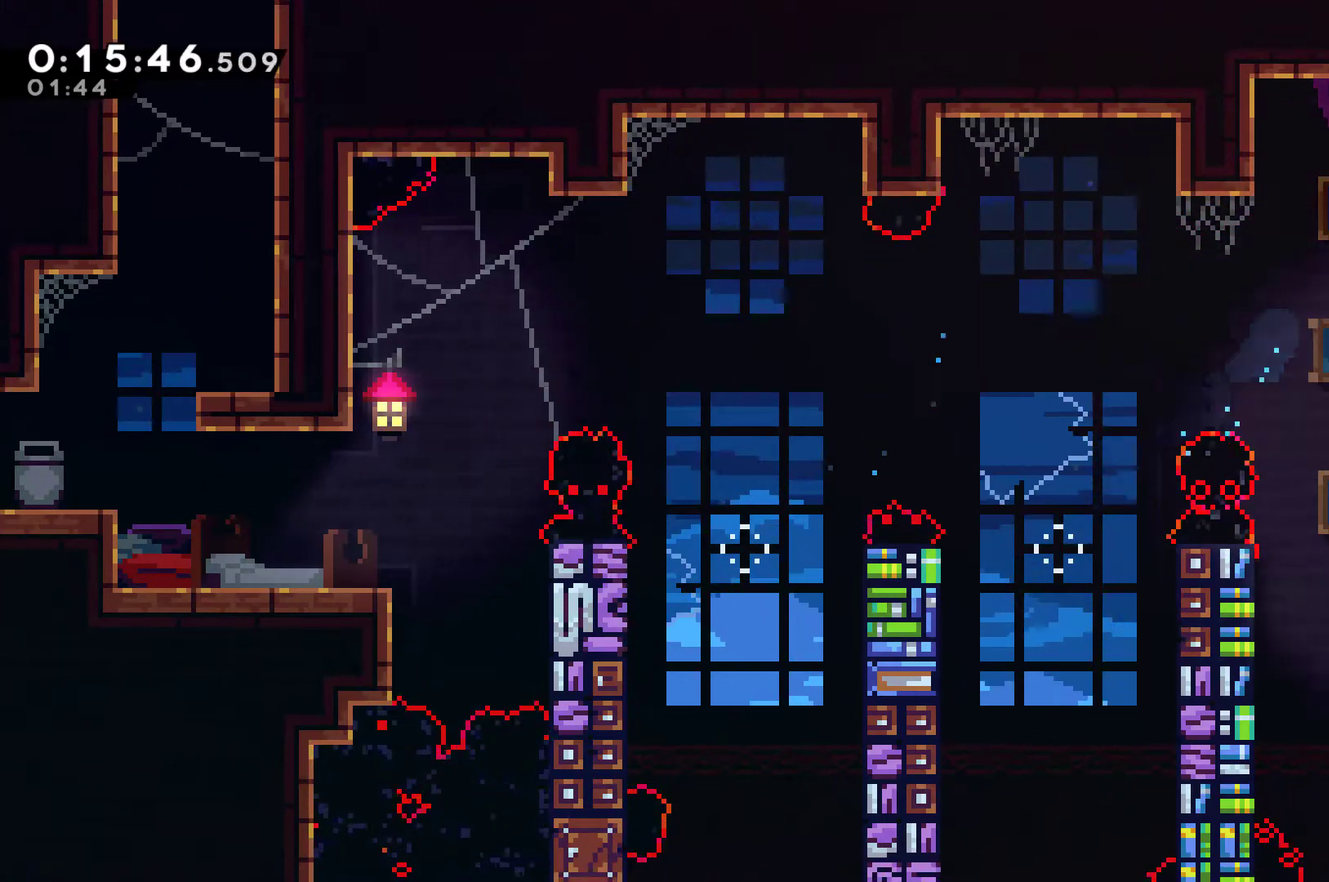
{"buttons": ["X", "DPAD_RIGHT"], "left_stick": "center", "right_stick": "center", "events": [[167, "X", "down"]]}
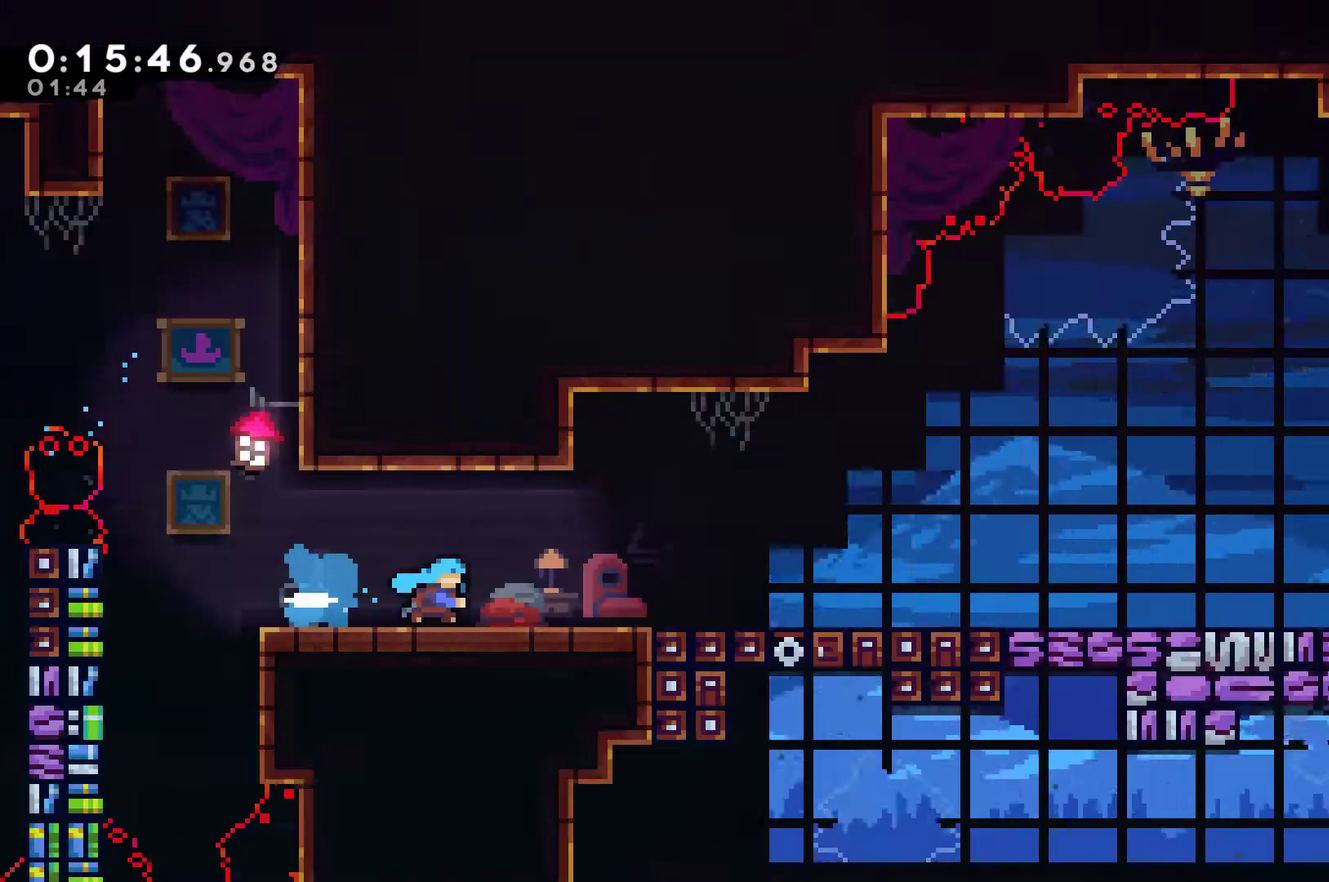
{"buttons": ["DPAD_RIGHT"], "left_stick": "center", "right_stick": "center", "events": [[33, "X", "up"], [167, "DPAD_DOWN", "down"], [267, "DPAD_DOWN", "up"]]}
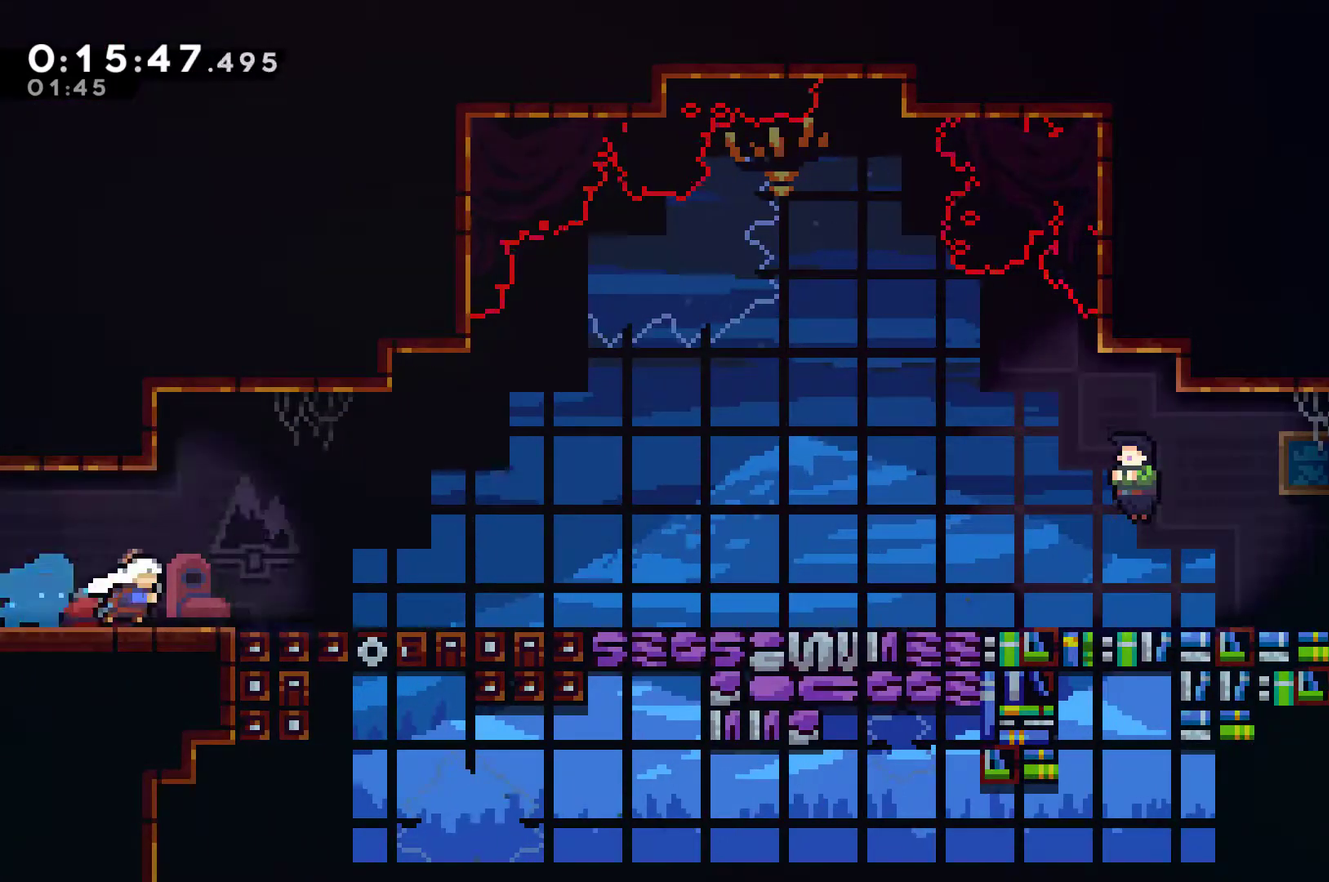
{"buttons": ["DPAD_RIGHT"], "left_stick": "center", "right_stick": "center", "events": [[33, "DPAD_DOWN", "down"], [33, "X", "down"], [67, "A", "down"], [100, "DPAD_DOWN", "up"], [200, "A", "up"], [200, "X", "up"], [367, "A", "down"], [467, "A", "up"]]}
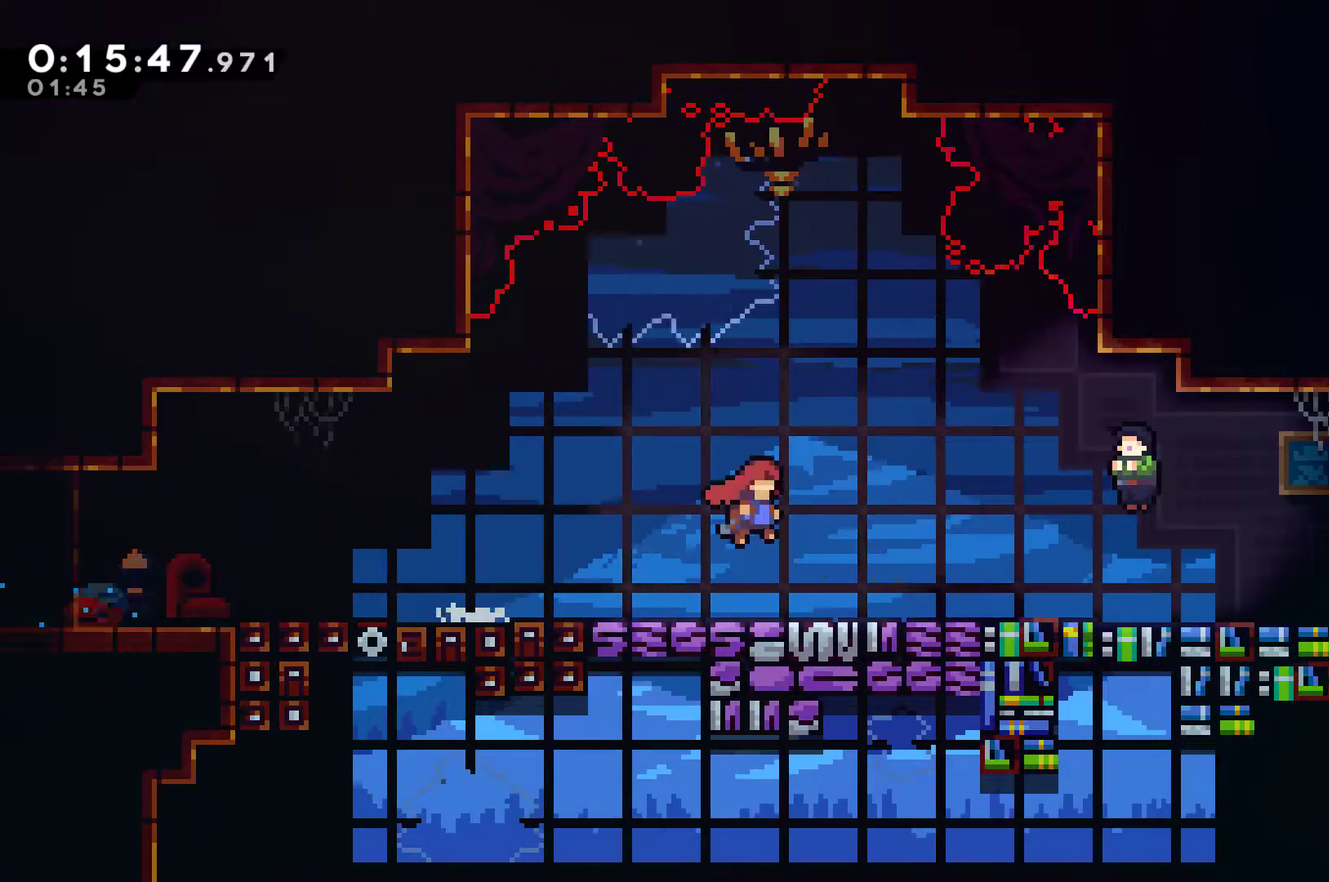
{"buttons": ["A"], "left_stick": "center", "right_stick": "center", "events": [[267, "DPAD_RIGHT", "up"], [267, "START", "down"], [333, "START", "up"], [500, "A", "down"]]}
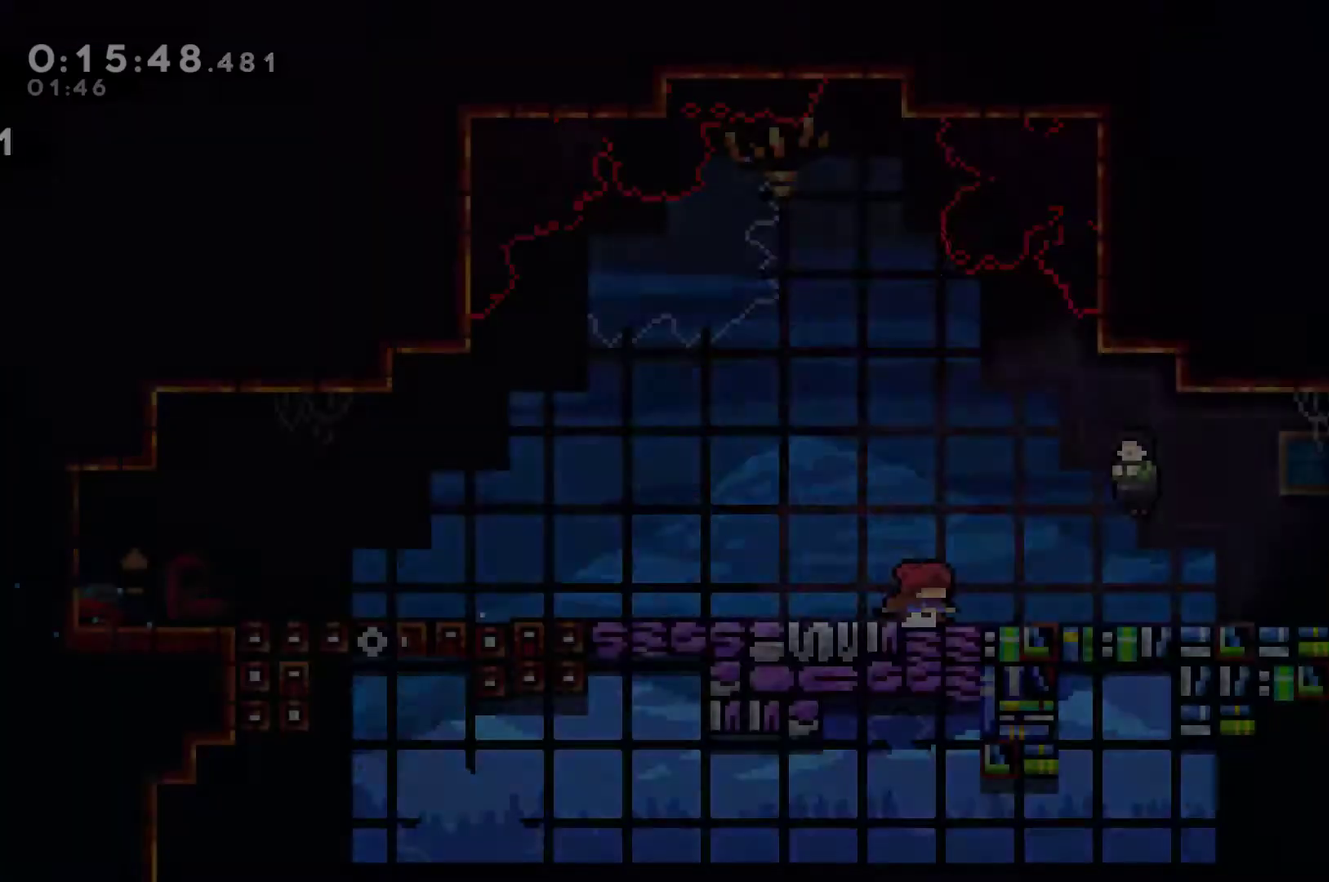
{"buttons": ["DPAD_UP", "DPAD_RIGHT"], "left_stick": "center", "right_stick": "center", "events": [[67, "A", "up"], [67, "DPAD_RIGHT", "down"], [67, "DPAD_UP", "down"], [233, "DPAD_UP", "up"], [433, "DPAD_UP", "down"]]}
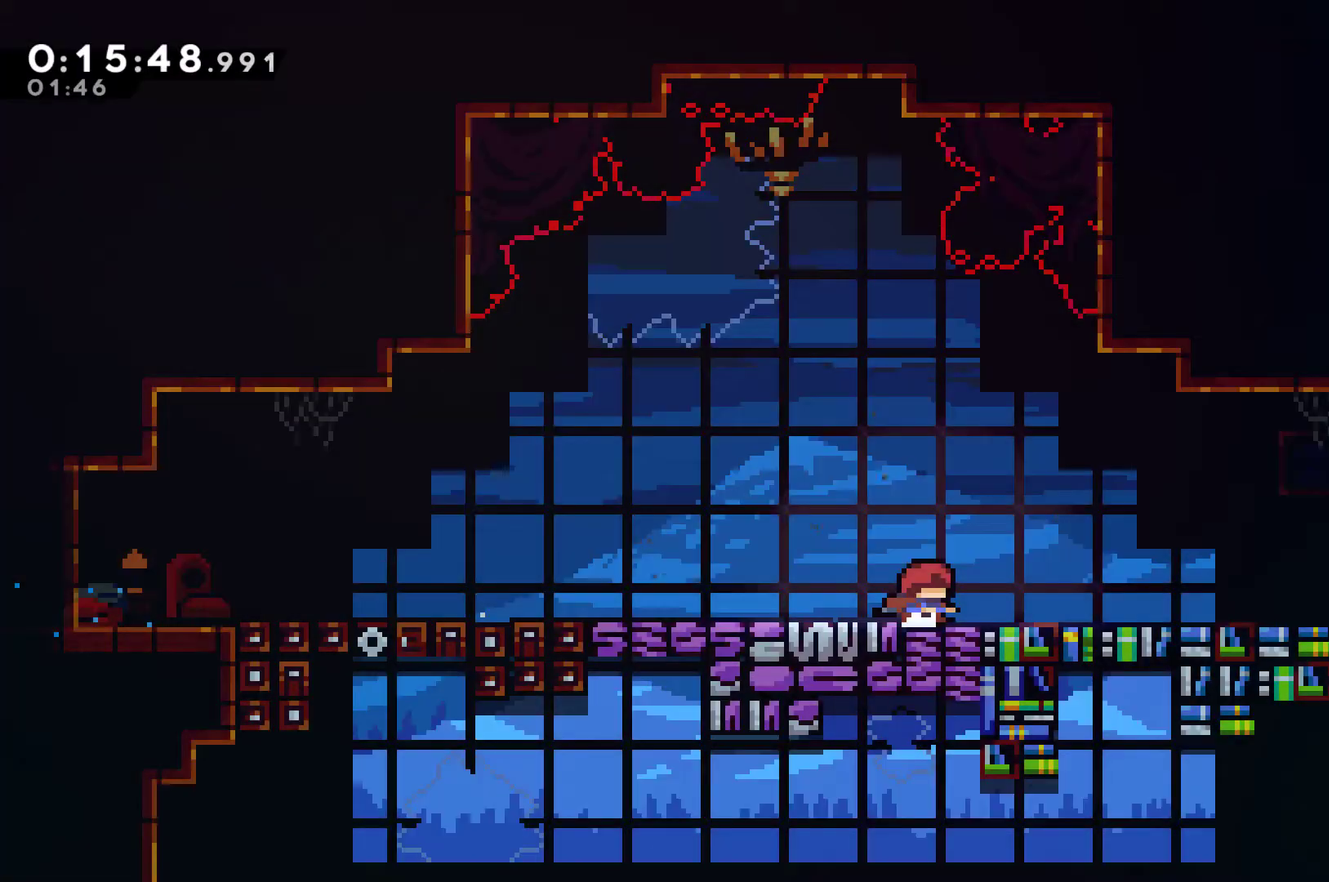
{"buttons": ["DPAD_DOWN", "DPAD_RIGHT"], "left_stick": "center", "right_stick": "center", "events": [[67, "A", "down"], [67, "X", "down"], [233, "DPAD_UP", "up"], [367, "A", "up"], [400, "X", "up"], [500, "DPAD_DOWN", "down"]]}
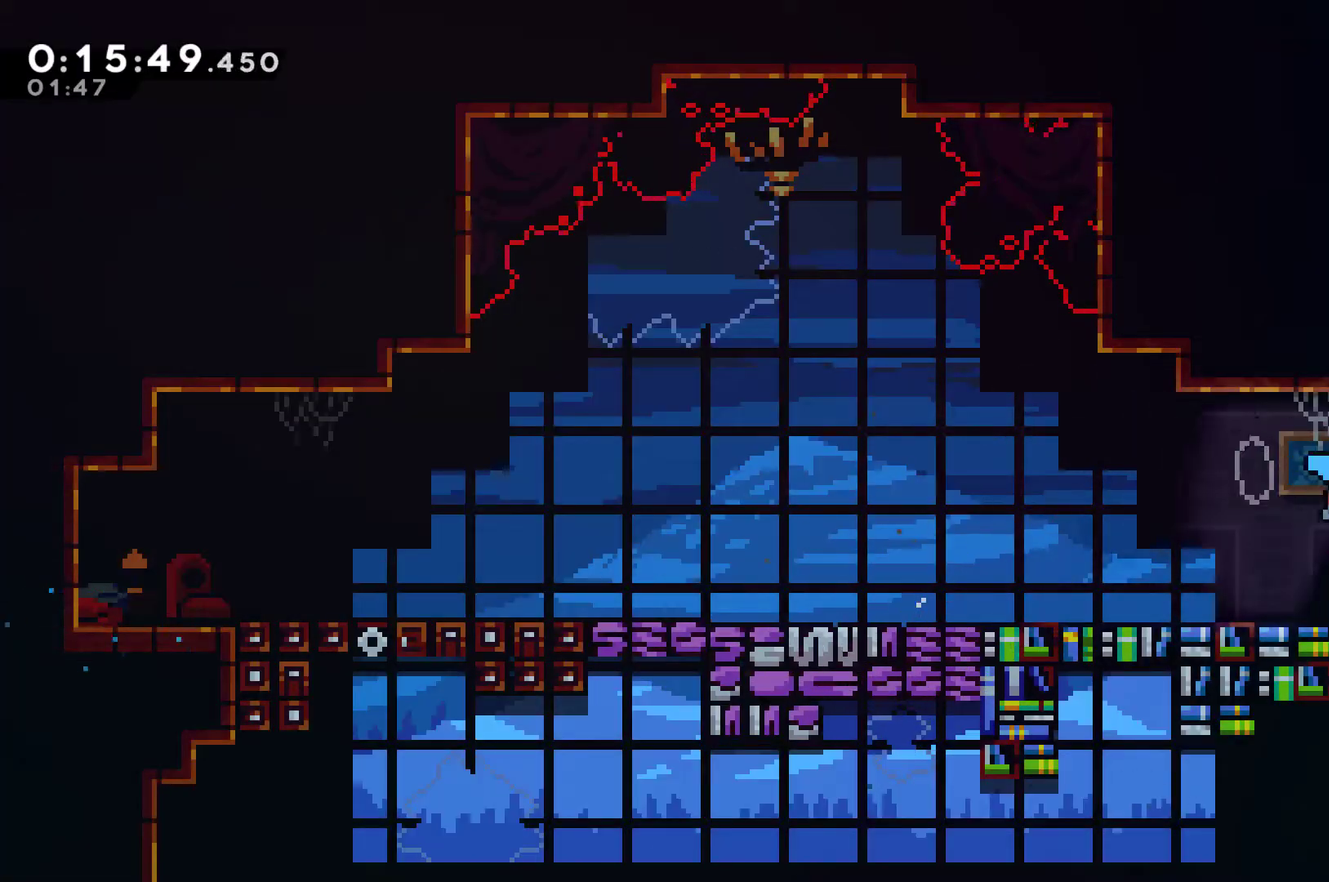
{"buttons": ["A", "X", "DPAD_RIGHT"], "left_stick": "center", "right_stick": "center", "events": [[100, "X", "down"], [167, "A", "down"], [200, "DPAD_DOWN", "up"]]}